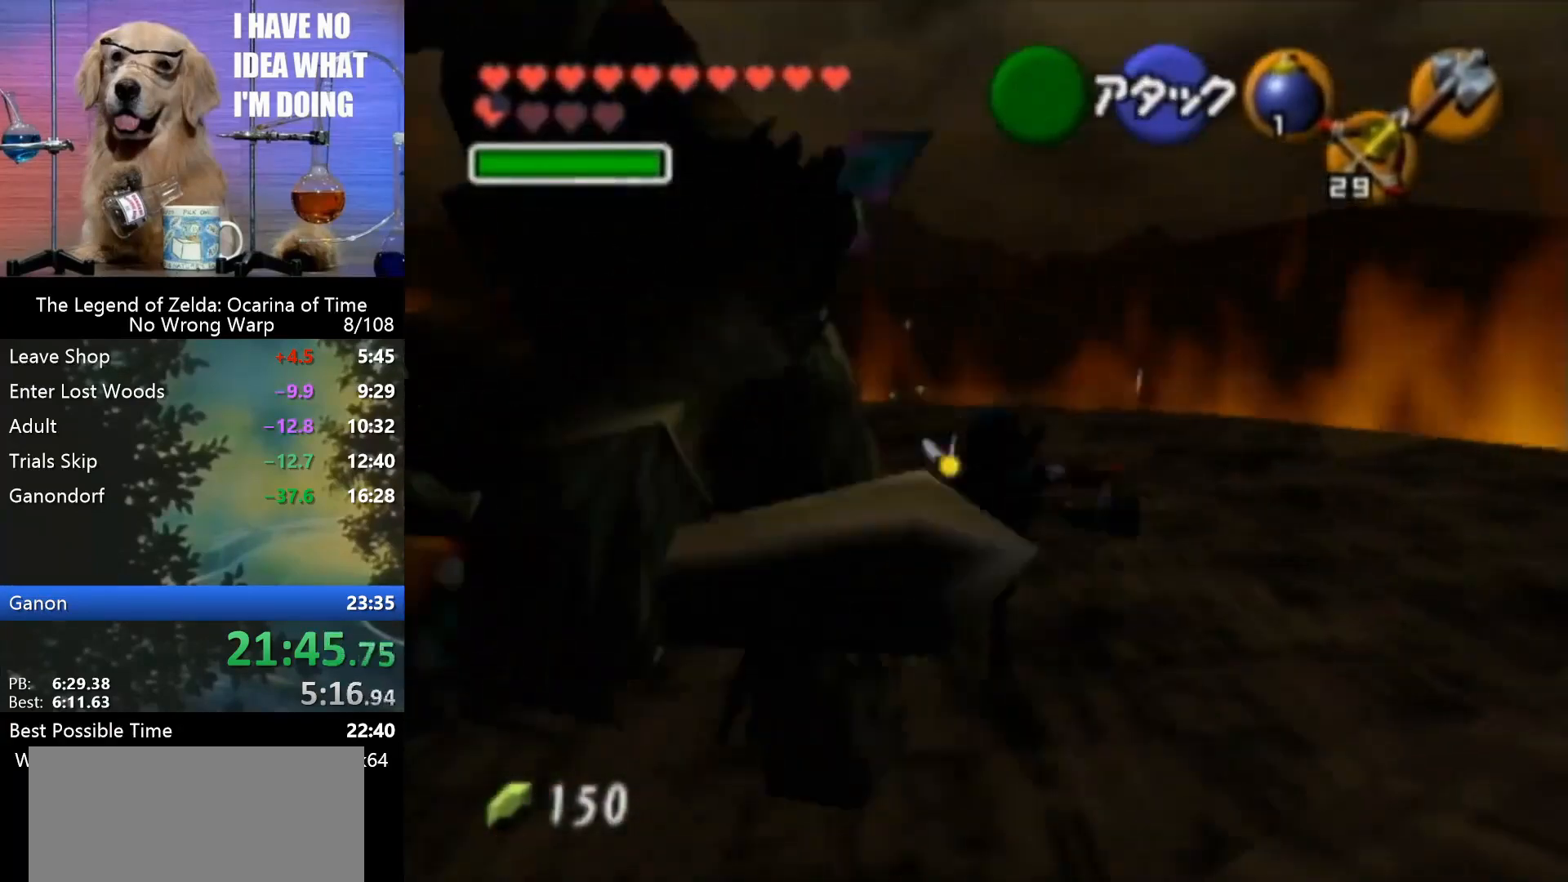
Gameplay with a controller (Nintendo layout); each line is a JSON object with the inputs held at the frame after it. "events" lists button and stick changes between this image and that frame as [ms after this image, input, new state], when the widget could be followed in between. Not read: L1 L3 R3.
{"buttons": [], "left_stick": "up-left", "events": [[333, "left_stick", "center"], [500, "left_stick", "up-left"]]}
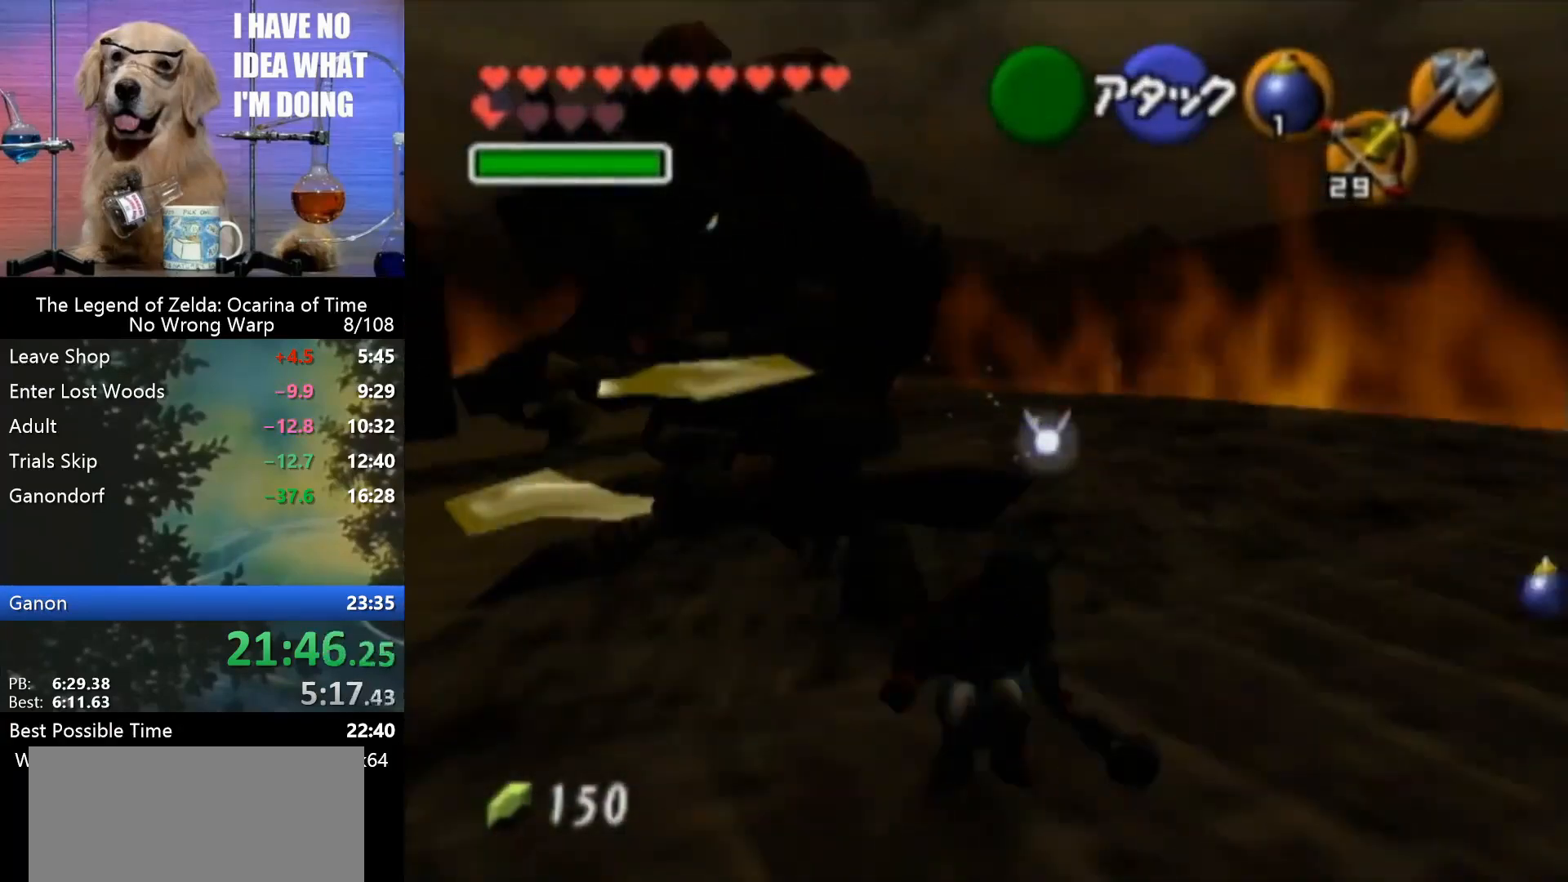
{"buttons": [], "left_stick": "up", "events": [[333, "left_stick", "up"]]}
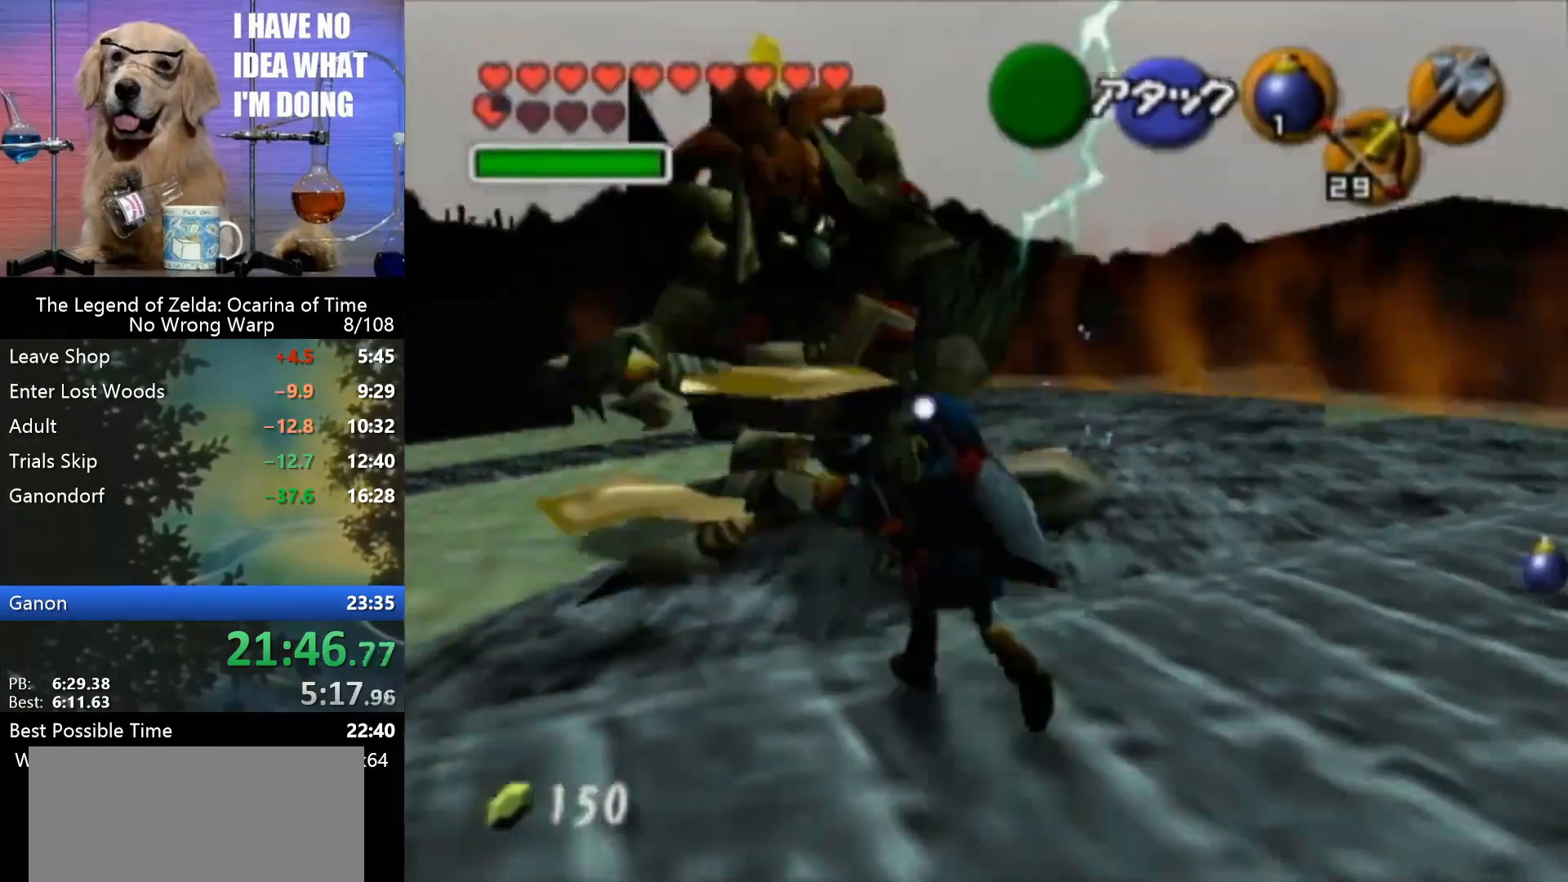
{"buttons": [], "left_stick": "up", "events": [[233, "A", "down"], [333, "A", "up"]]}
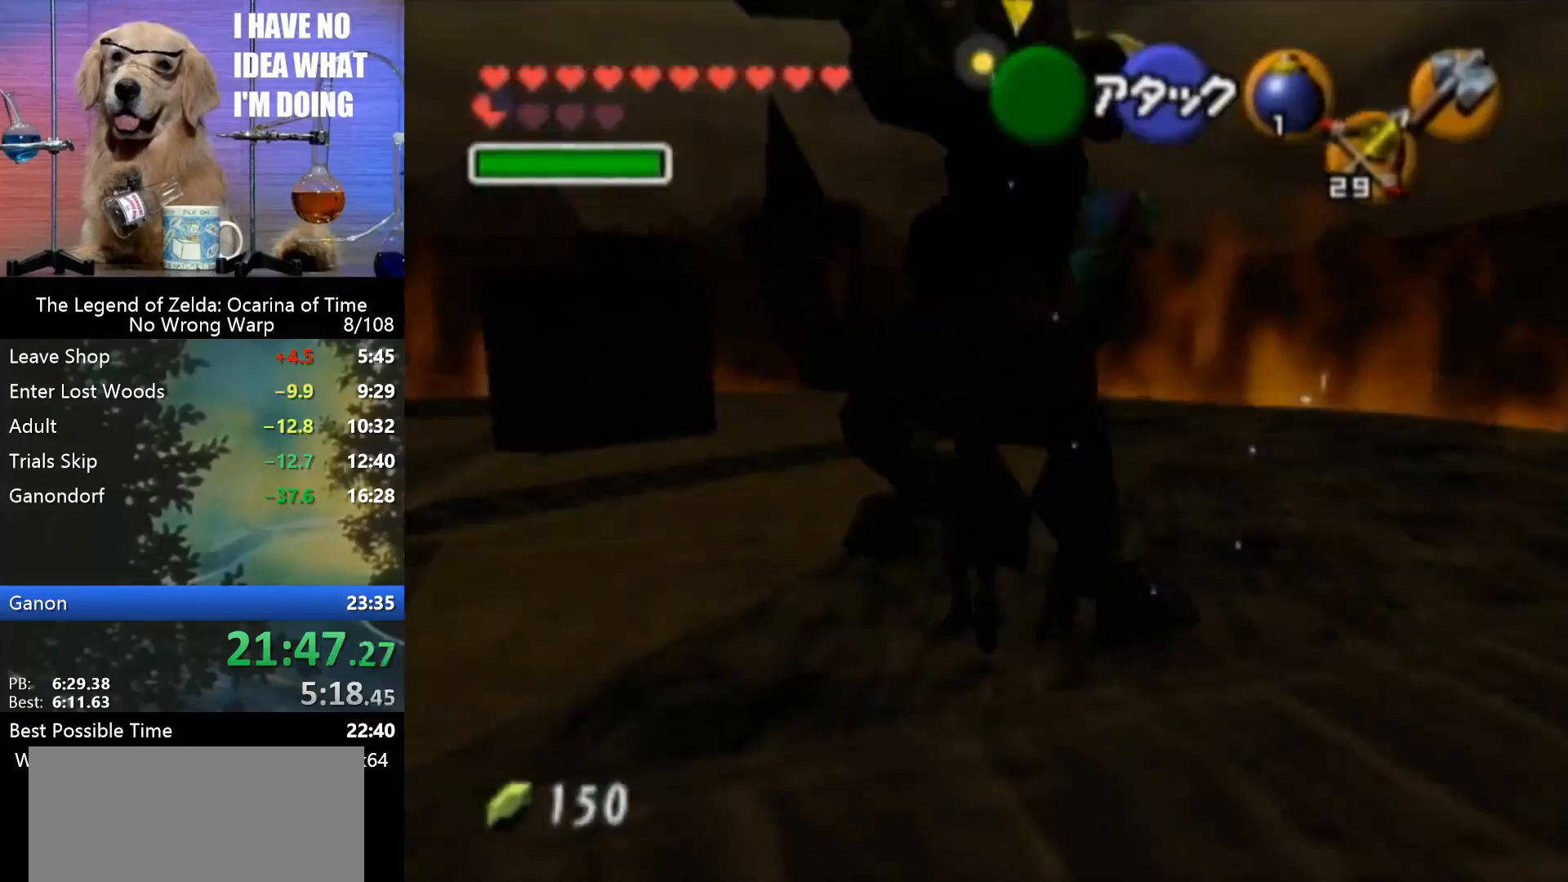
{"buttons": [], "left_stick": "center", "events": [[267, "left_stick", "center"], [333, "left_stick", "down-right"], [467, "left_stick", "center"]]}
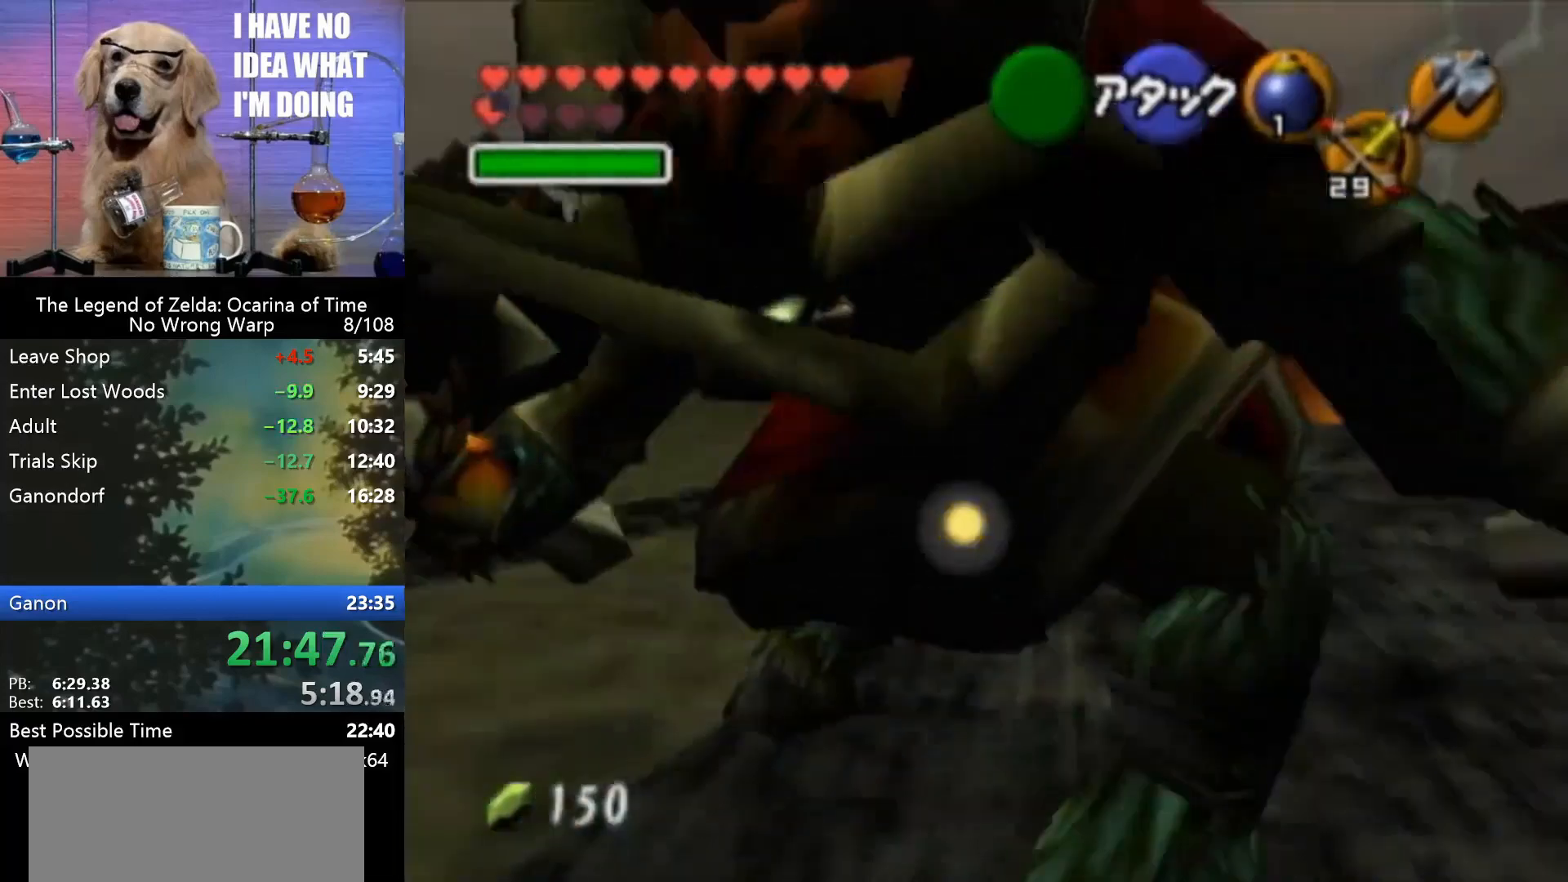
{"buttons": ["R1", "C_RIGHT"], "left_stick": "up-right", "events": [[33, "R1", "down"], [167, "C_RIGHT", "down"], [200, "left_stick", "up-right"], [267, "C_RIGHT", "up"], [400, "C_RIGHT", "down"], [433, "C_RIGHT", "up"], [467, "C_RIGHT", "down"]]}
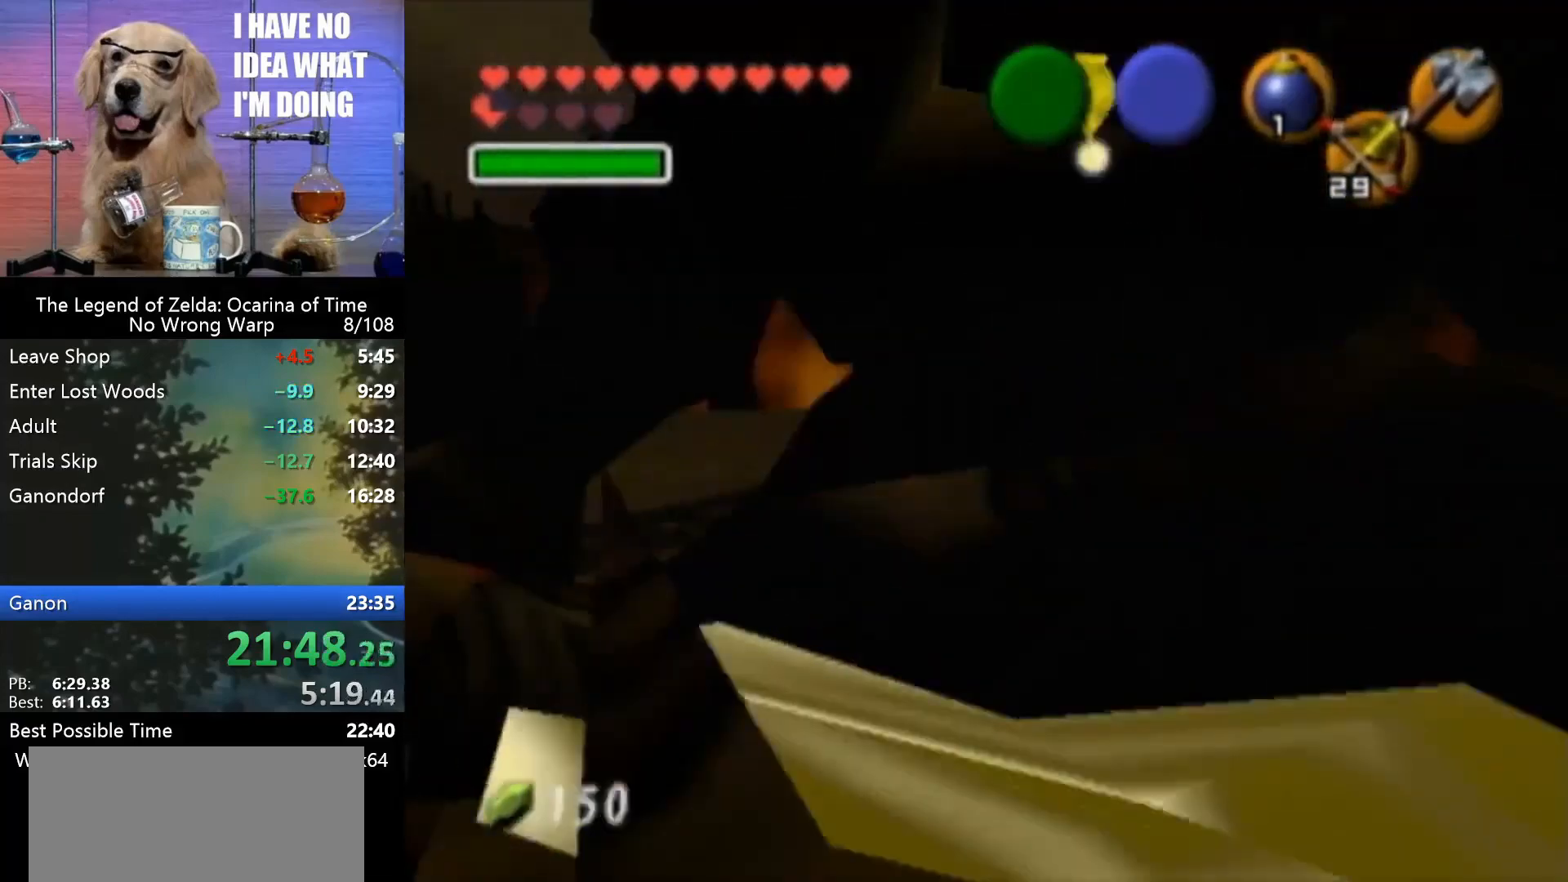
{"buttons": ["R1", "C_RIGHT"], "left_stick": "right", "events": [[67, "C_RIGHT", "up"], [133, "C_RIGHT", "down"], [233, "C_RIGHT", "up"], [300, "C_RIGHT", "down"], [400, "C_RIGHT", "up"], [400, "left_stick", "right"], [467, "C_RIGHT", "down"]]}
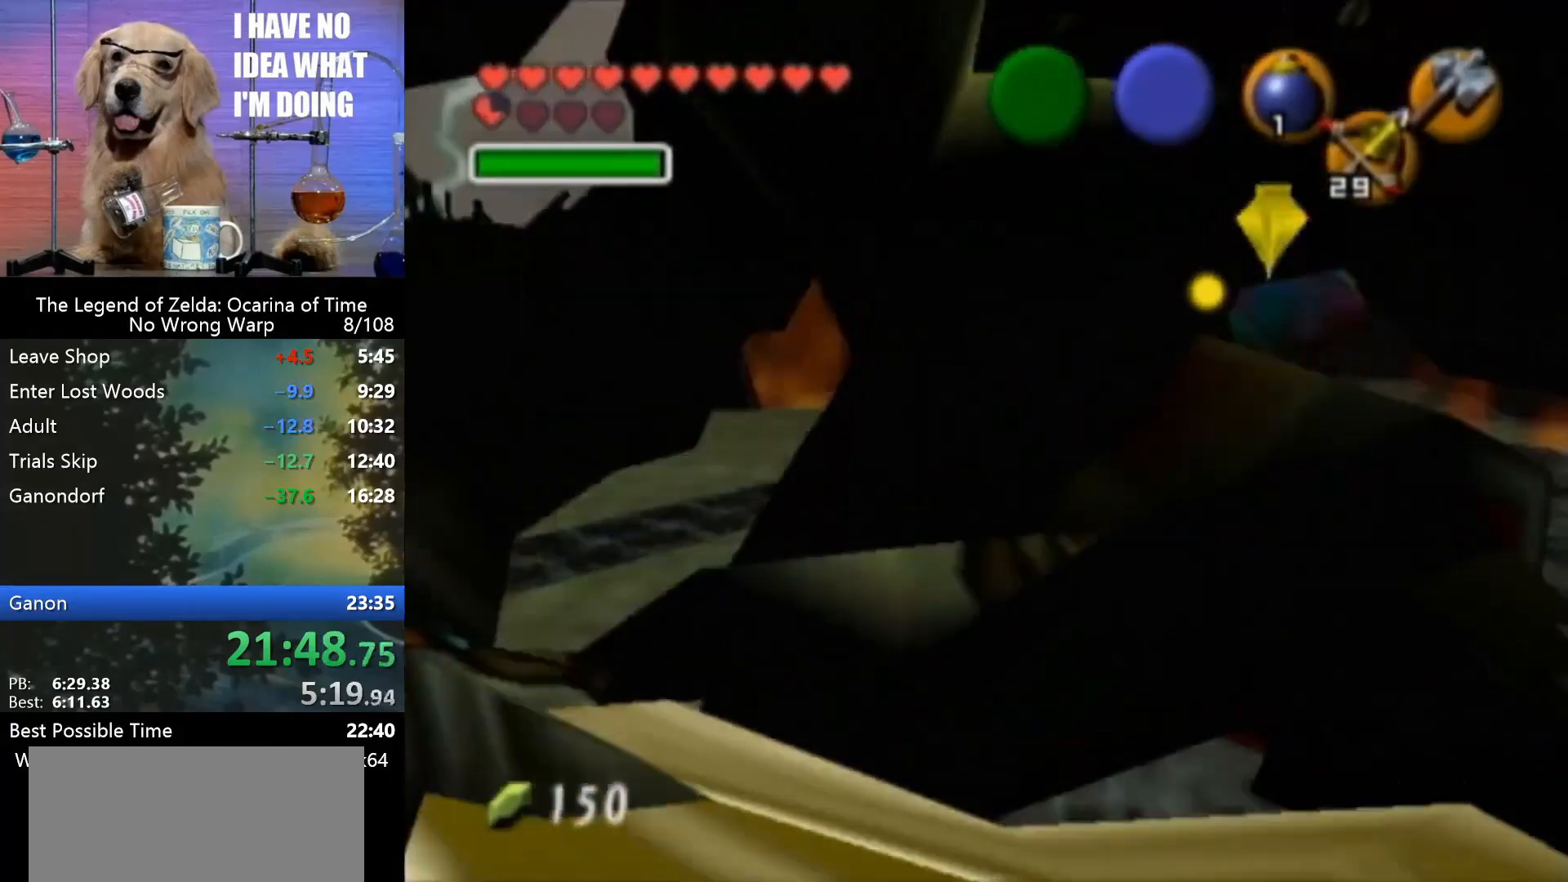
{"buttons": ["R1", "C_RIGHT"], "left_stick": "right", "events": [[33, "C_RIGHT", "up"], [133, "C_RIGHT", "down"], [200, "C_RIGHT", "up"], [267, "C_RIGHT", "down"], [400, "C_RIGHT", "up"], [467, "C_RIGHT", "down"]]}
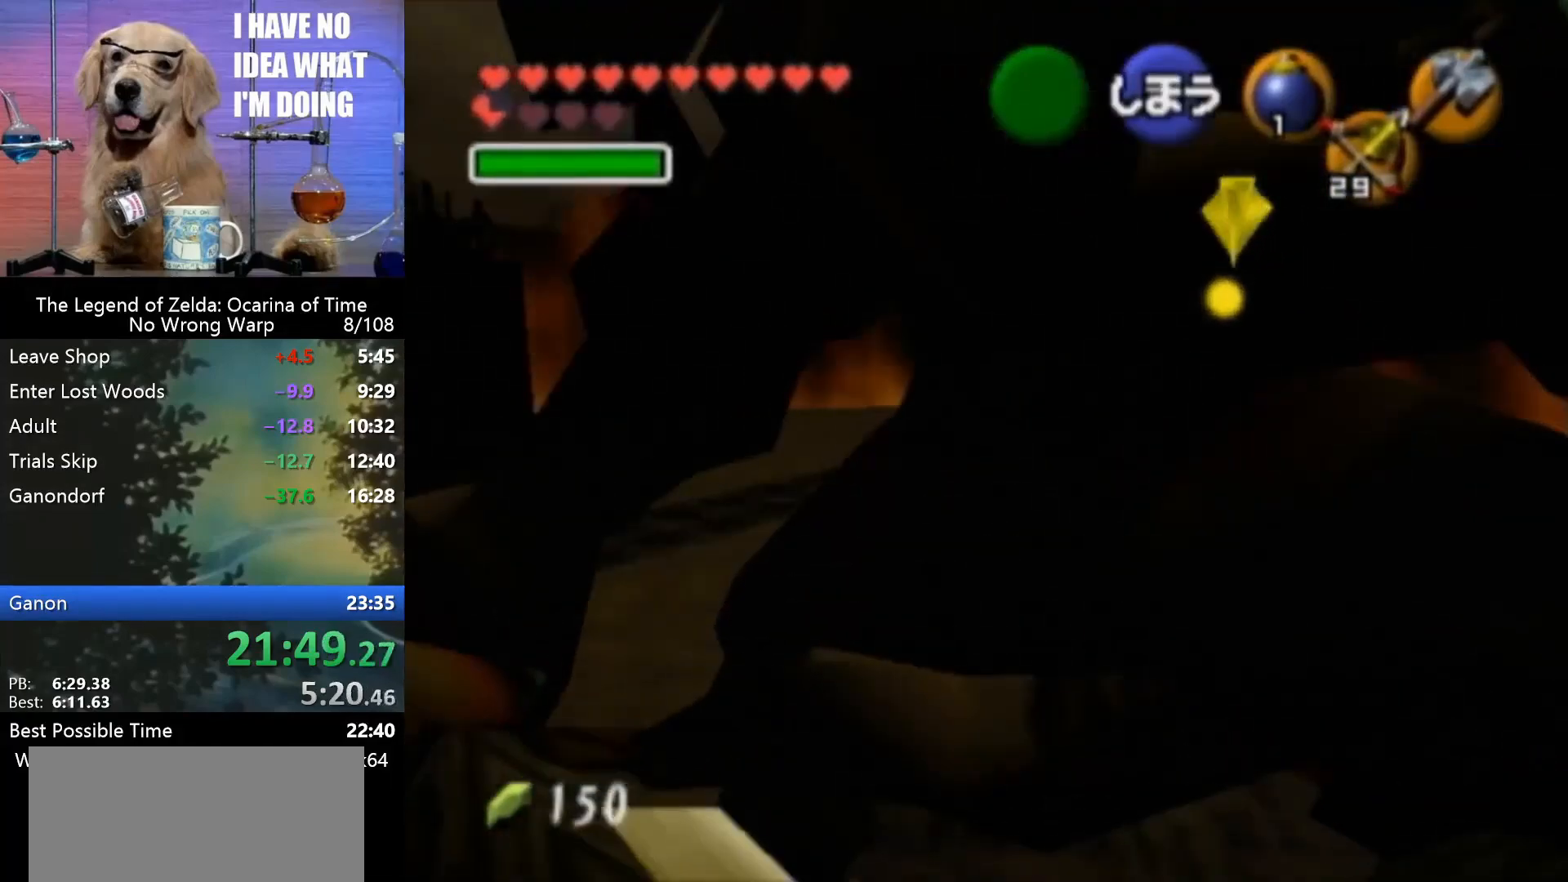
{"buttons": ["R1", "C_RIGHT"], "left_stick": "center", "events": [[33, "C_RIGHT", "up"], [133, "R1", "up"], [400, "left_stick", "center"], [433, "R1", "down"], [467, "C_RIGHT", "down"]]}
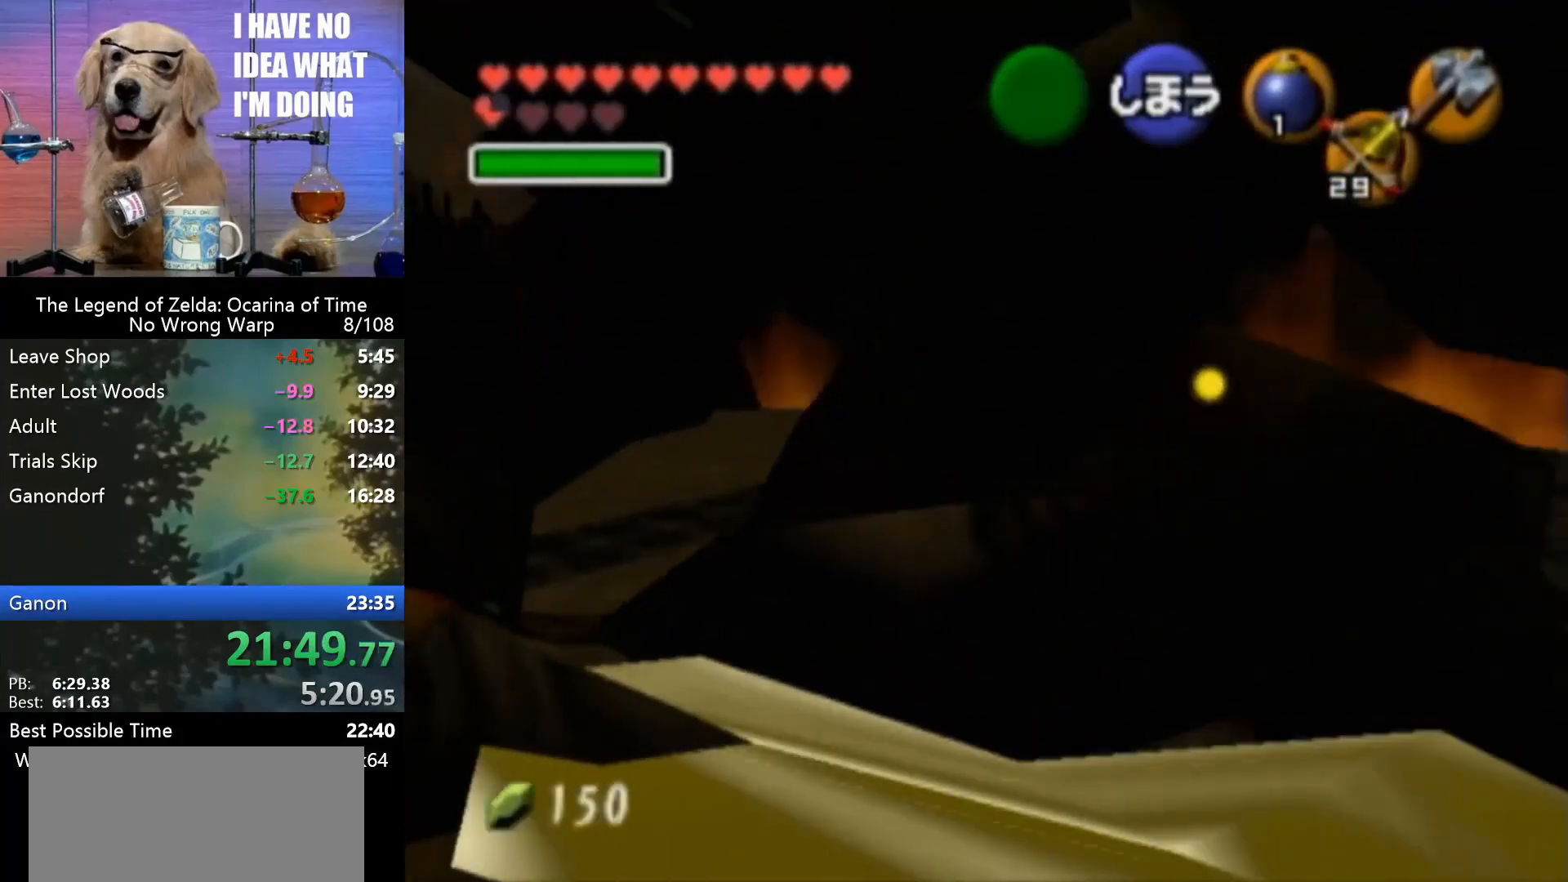
{"buttons": ["R1", "C_RIGHT"], "left_stick": "down-right", "events": [[33, "C_RIGHT", "up"], [67, "left_stick", "down-right"], [100, "C_RIGHT", "down"], [200, "C_RIGHT", "up"], [267, "C_RIGHT", "down"], [367, "C_RIGHT", "up"], [433, "C_RIGHT", "down"]]}
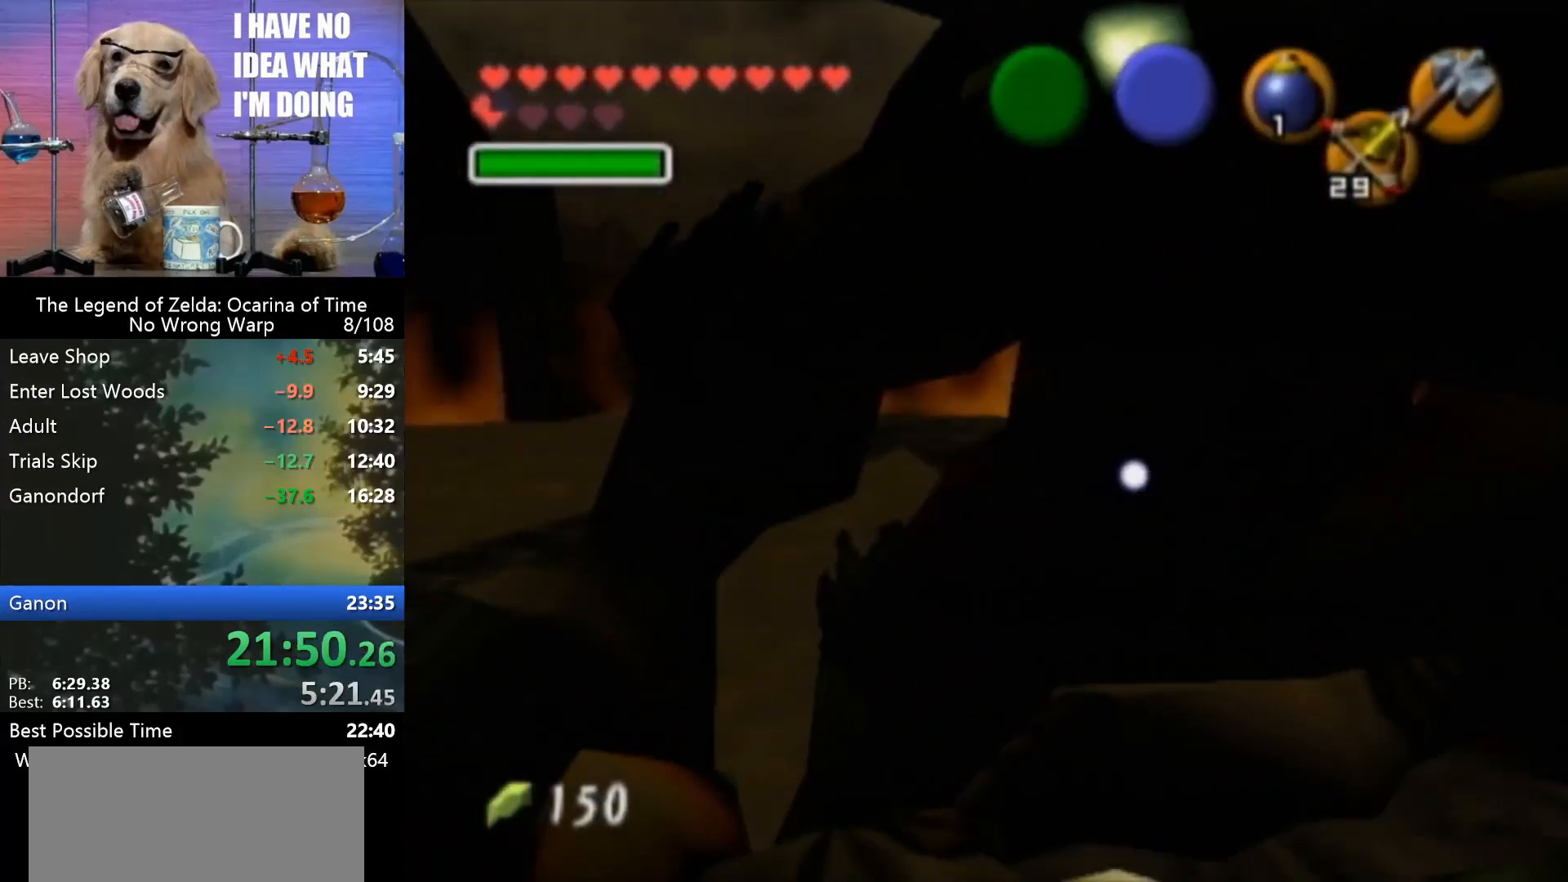
{"buttons": [], "left_stick": "center", "events": [[33, "C_RIGHT", "up"], [133, "R1", "up"], [133, "left_stick", "center"], [167, "Z", "down"], [267, "Z", "up"]]}
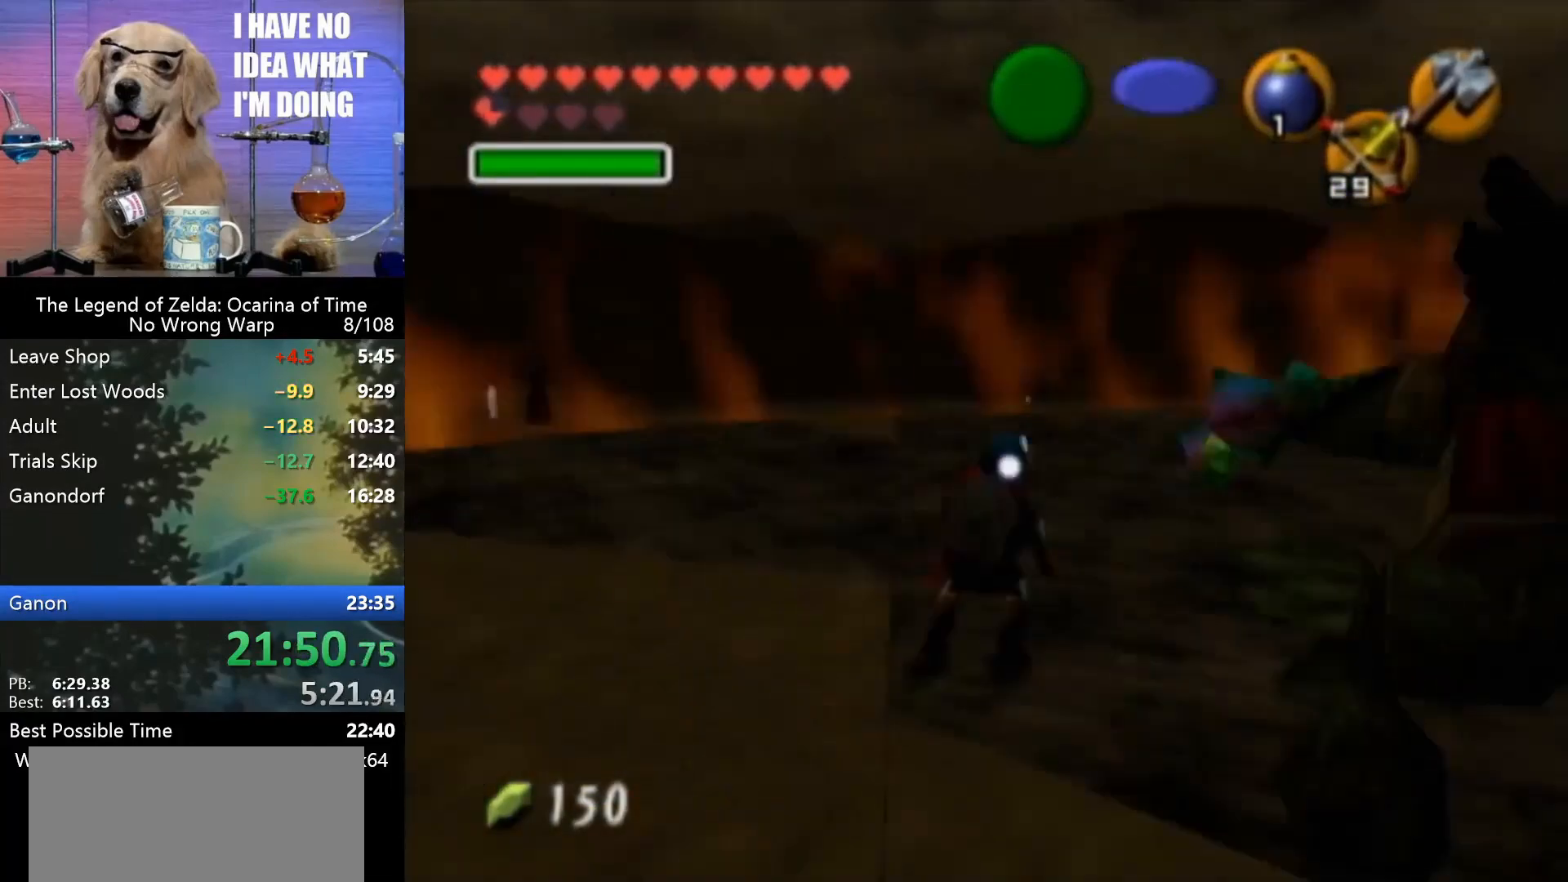
{"buttons": ["R1"], "left_stick": "right", "events": [[33, "left_stick", "right"], [500, "R1", "down"]]}
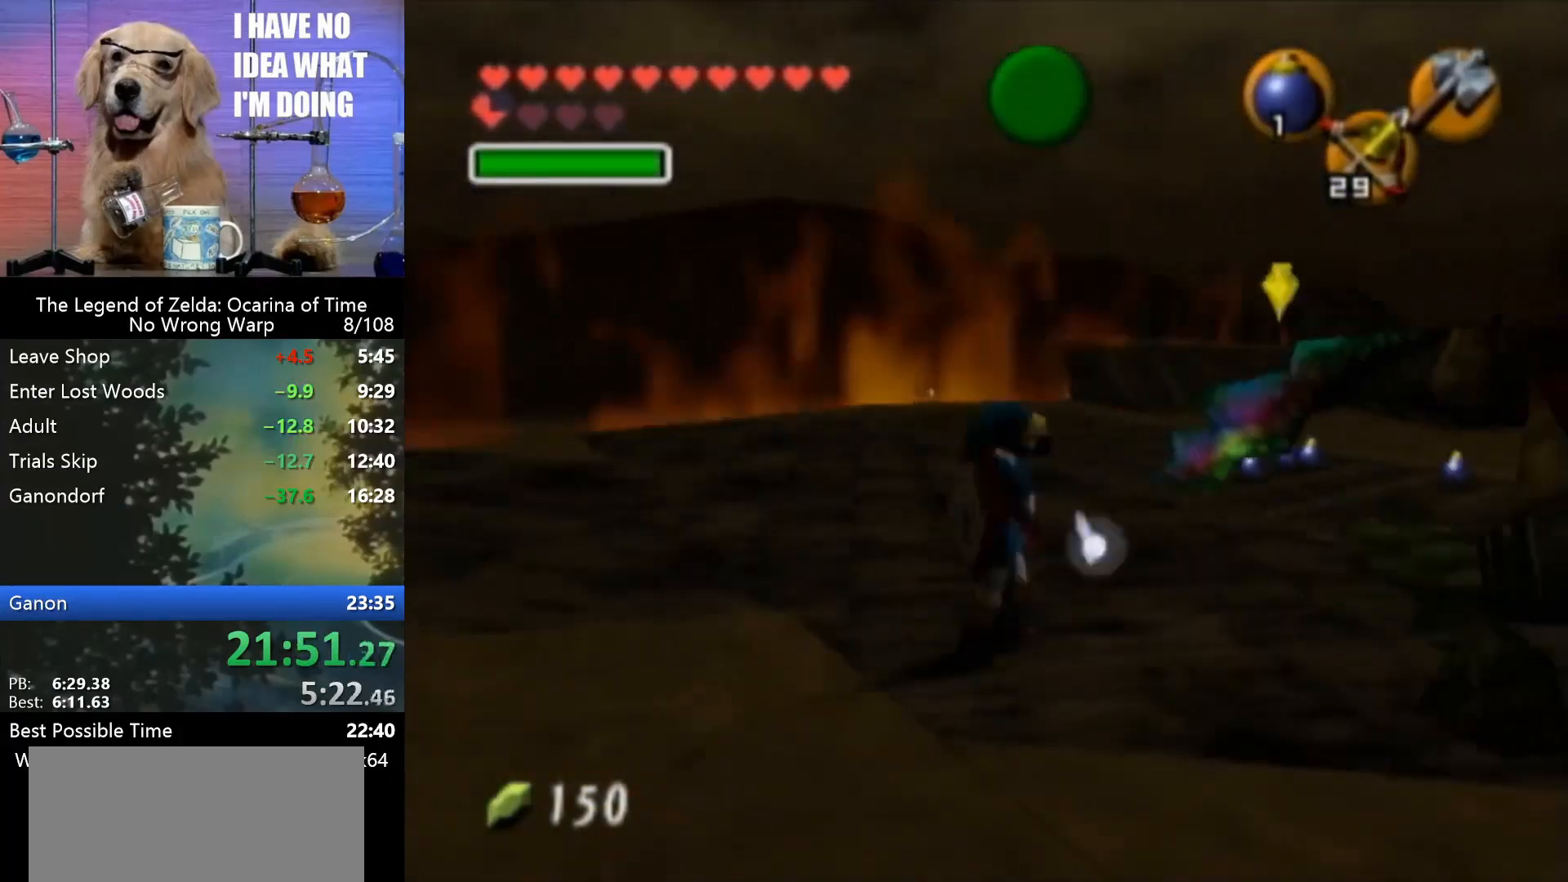
{"buttons": [], "left_stick": "center", "events": [[67, "C_RIGHT", "down"], [67, "left_stick", "up-right"], [133, "C_RIGHT", "up"], [167, "left_stick", "center"], [200, "C_RIGHT", "down"], [300, "C_RIGHT", "up"], [333, "C_RIGHT", "down"], [433, "C_RIGHT", "up"], [433, "R1", "up"]]}
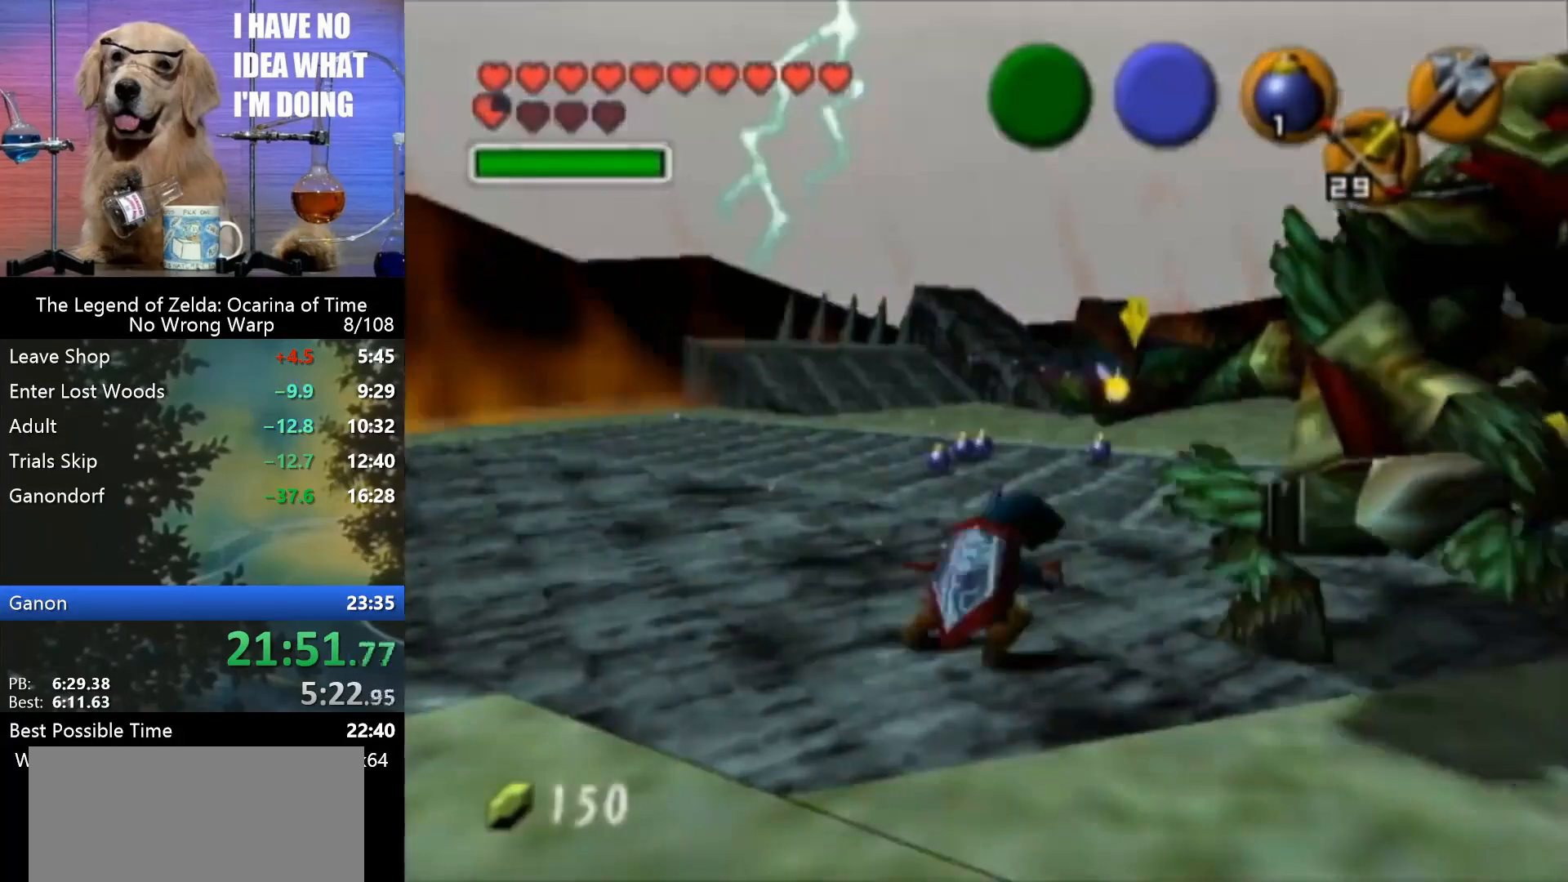
{"buttons": [], "left_stick": "up-right", "events": [[33, "left_stick", "down-right"], [433, "left_stick", "up-right"]]}
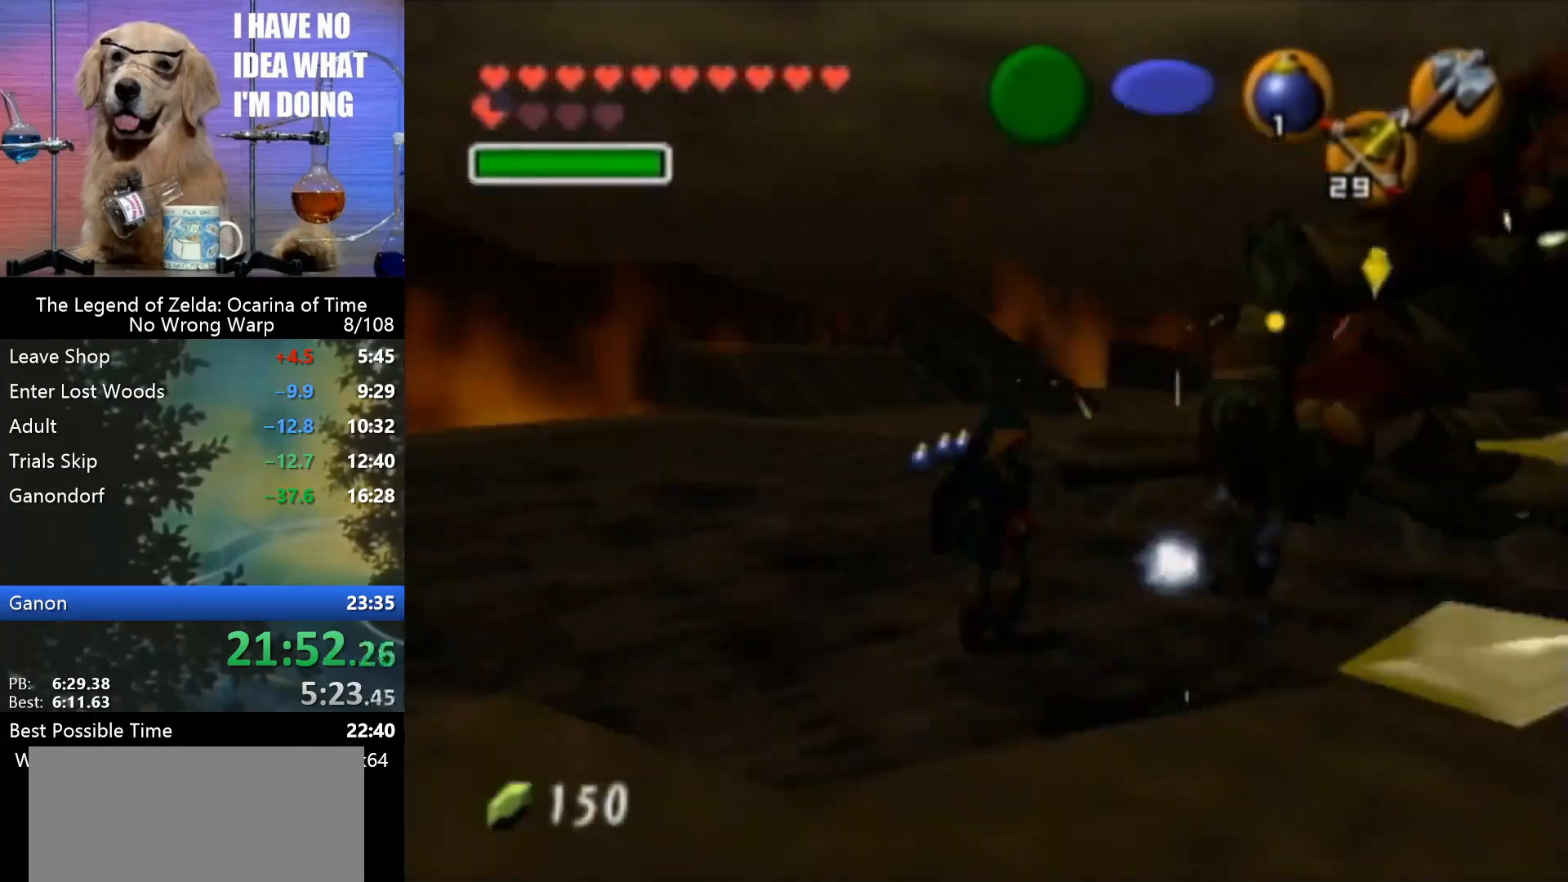
{"buttons": [], "left_stick": "up-right", "events": [[300, "A", "down"], [333, "A", "up"]]}
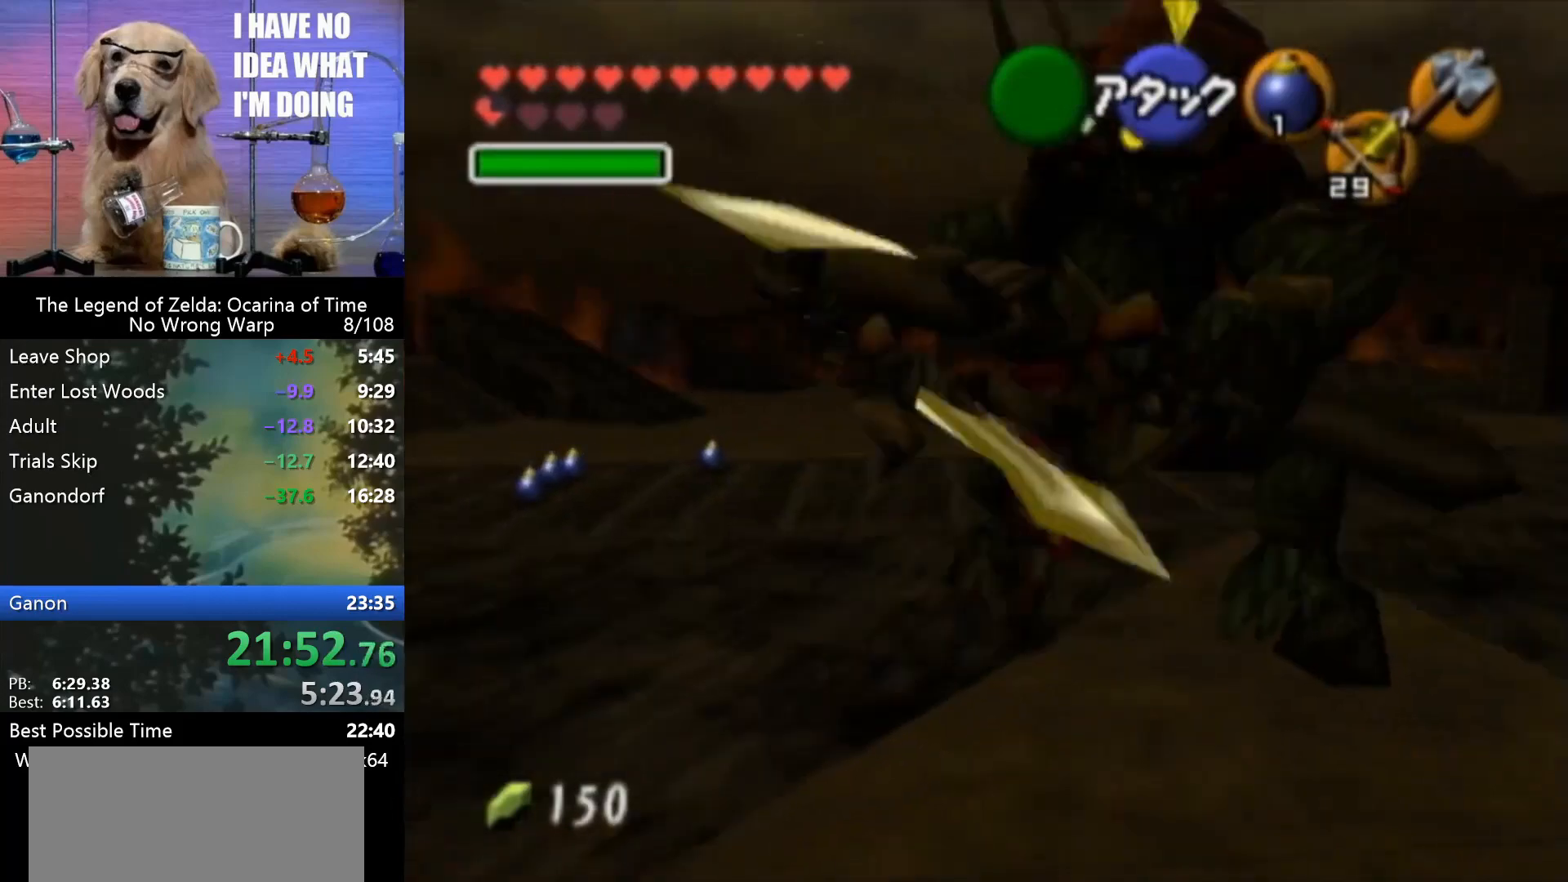
{"buttons": [], "left_stick": "center", "events": [[200, "left_stick", "center"], [367, "left_stick", "left"], [467, "left_stick", "center"]]}
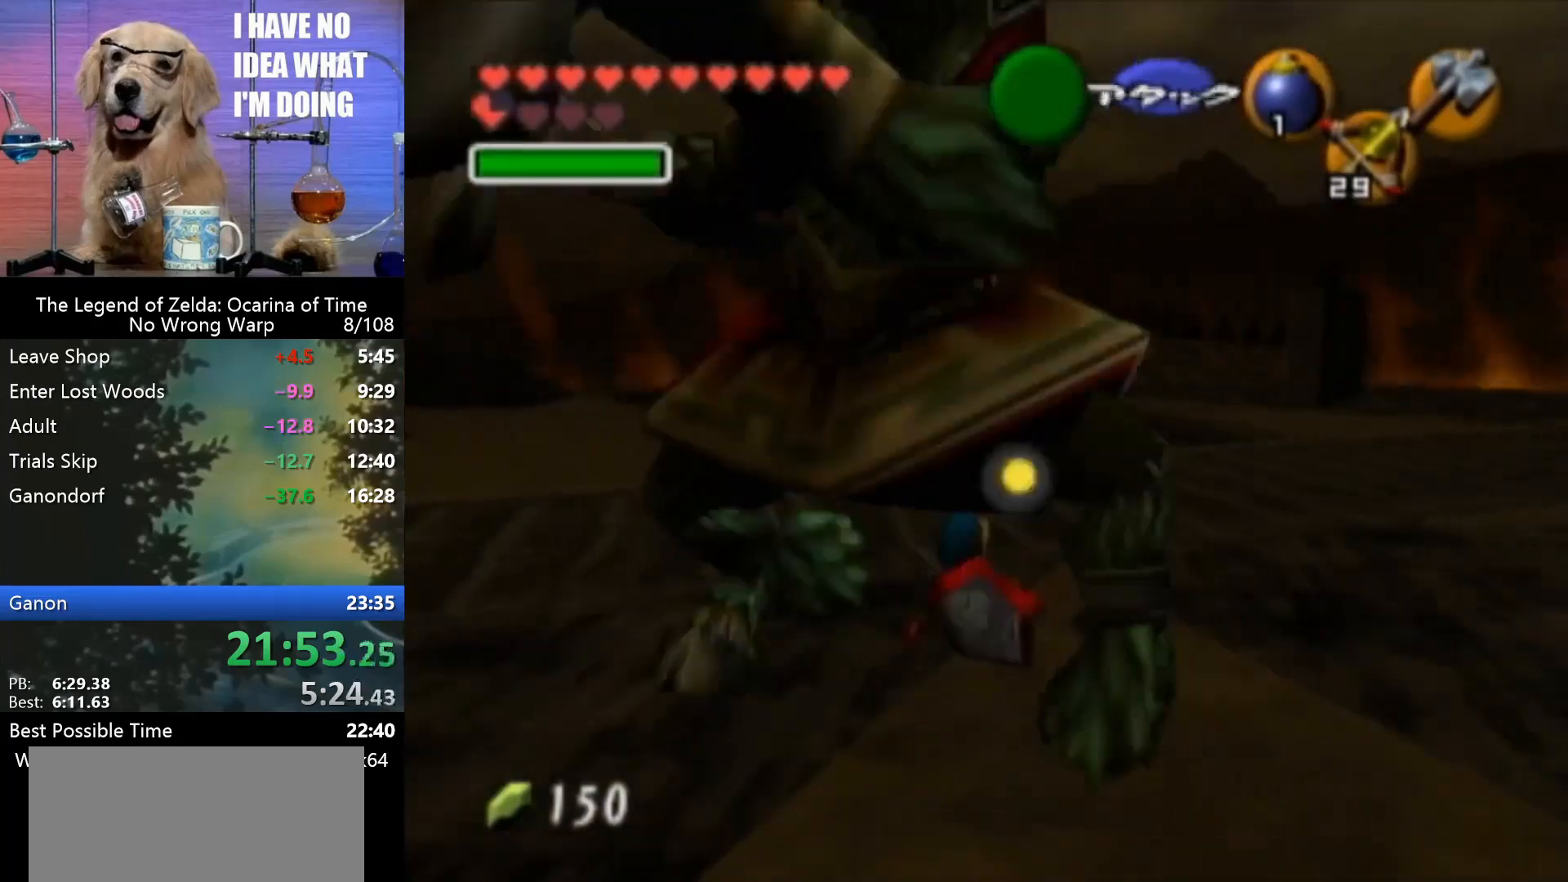
{"buttons": ["R1"], "left_stick": "down-right", "events": [[33, "R1", "down"], [133, "left_stick", "up"], [233, "C_RIGHT", "down"], [300, "C_RIGHT", "up"], [333, "left_stick", "center"], [400, "C_RIGHT", "down"], [400, "left_stick", "down-right"], [467, "C_RIGHT", "up"]]}
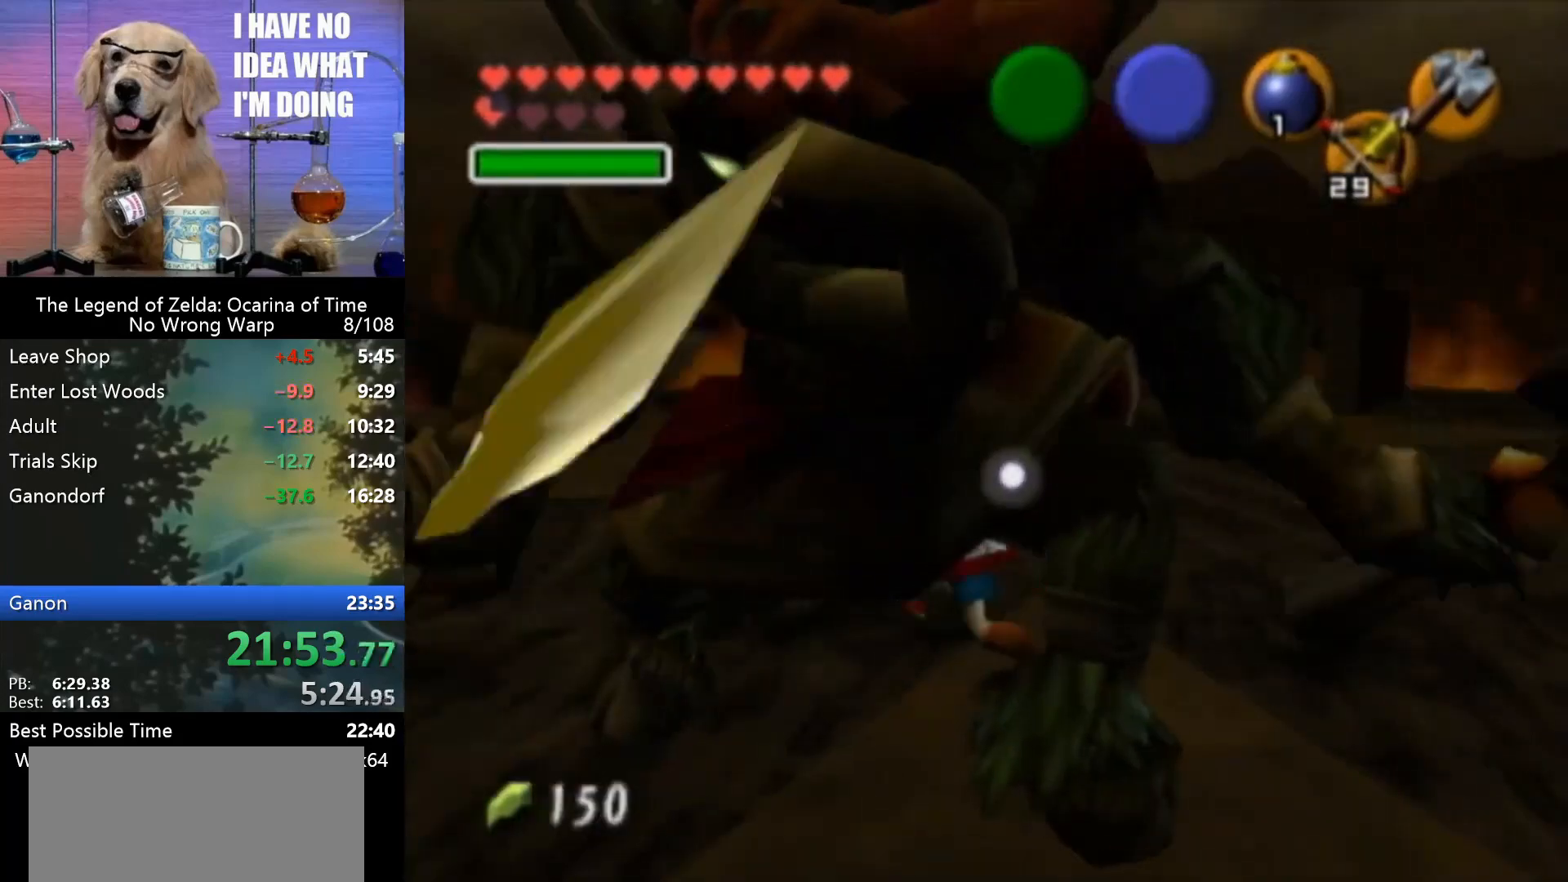
{"buttons": ["R1"], "left_stick": "down-right", "events": [[33, "C_RIGHT", "down"], [133, "C_RIGHT", "up"], [200, "C_RIGHT", "down"], [300, "C_RIGHT", "up"], [367, "C_RIGHT", "down"], [467, "C_RIGHT", "up"]]}
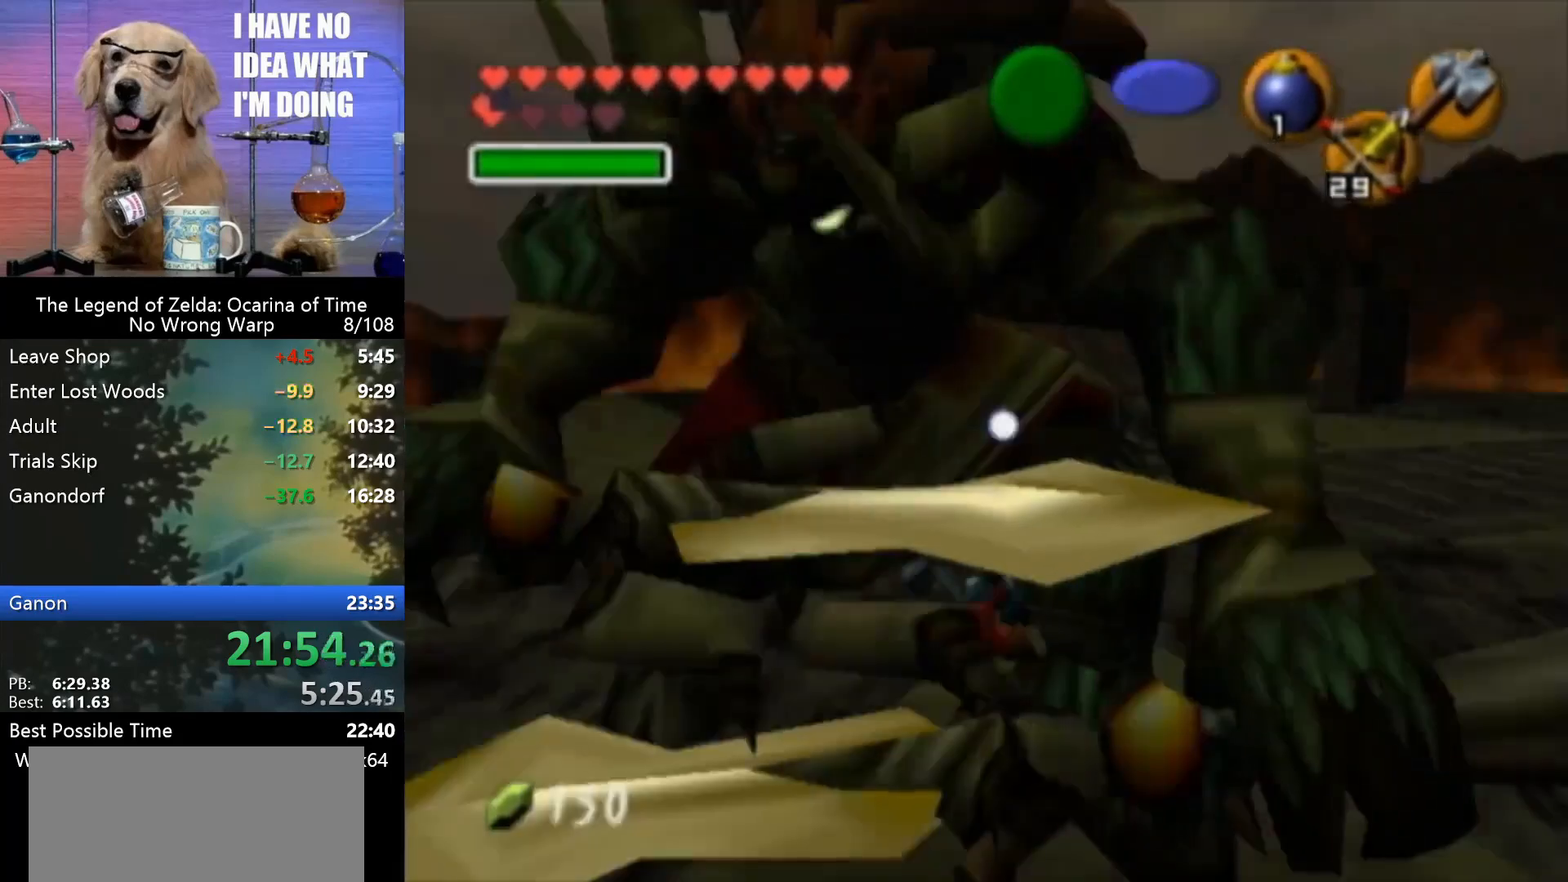
{"buttons": [], "left_stick": "up-left", "events": [[33, "C_RIGHT", "down"], [100, "C_RIGHT", "up"], [233, "R1", "up"], [233, "left_stick", "center"], [333, "left_stick", "up-left"]]}
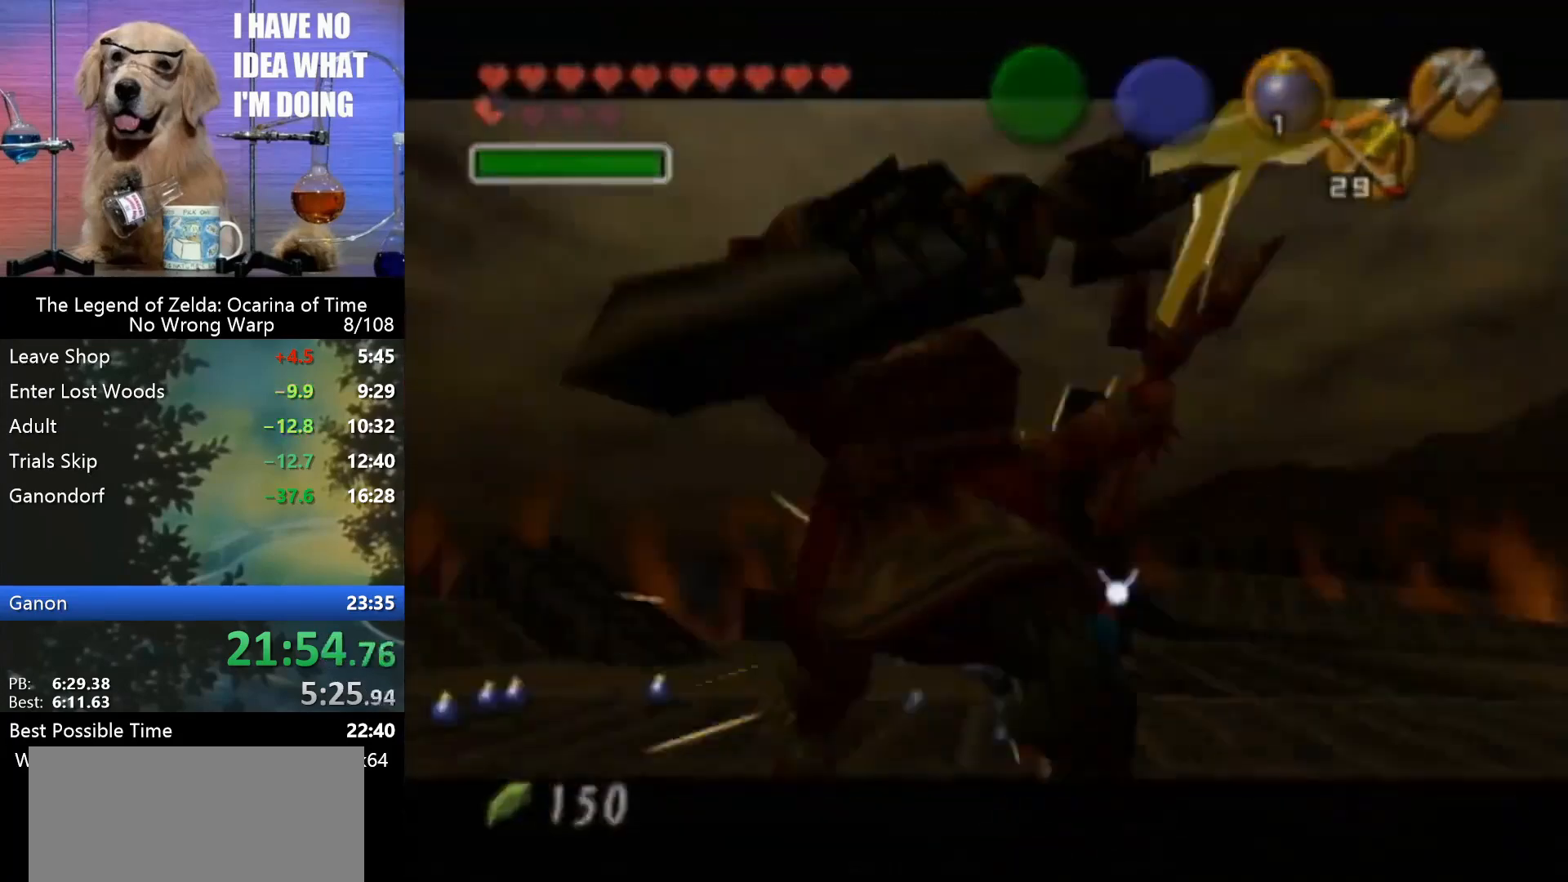
{"buttons": [], "left_stick": "center", "events": [[67, "left_stick", "center"]]}
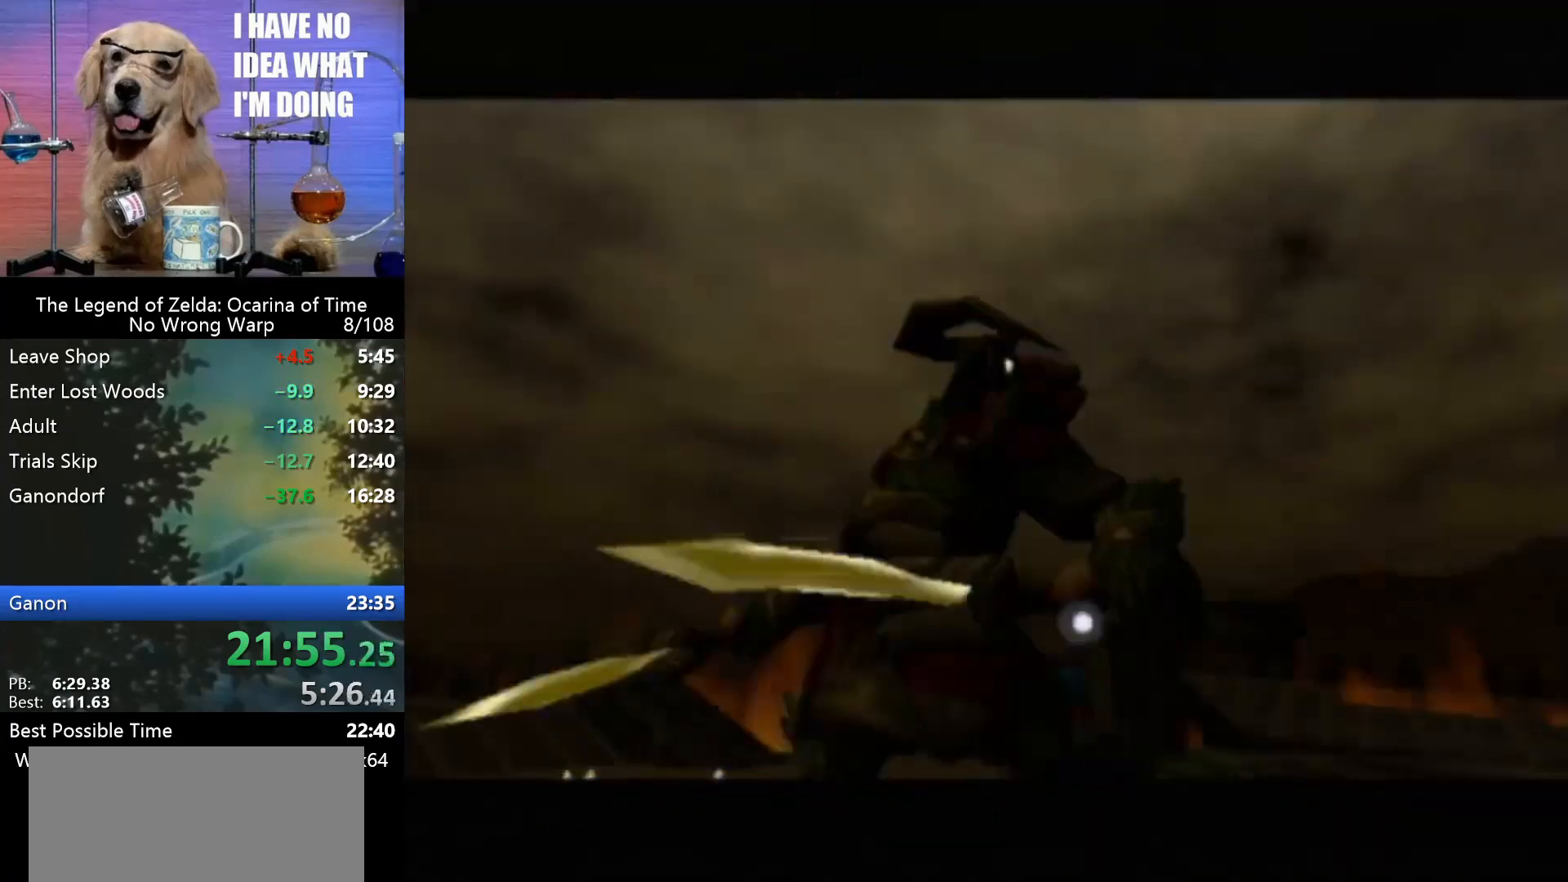
{"buttons": [], "left_stick": "center", "events": []}
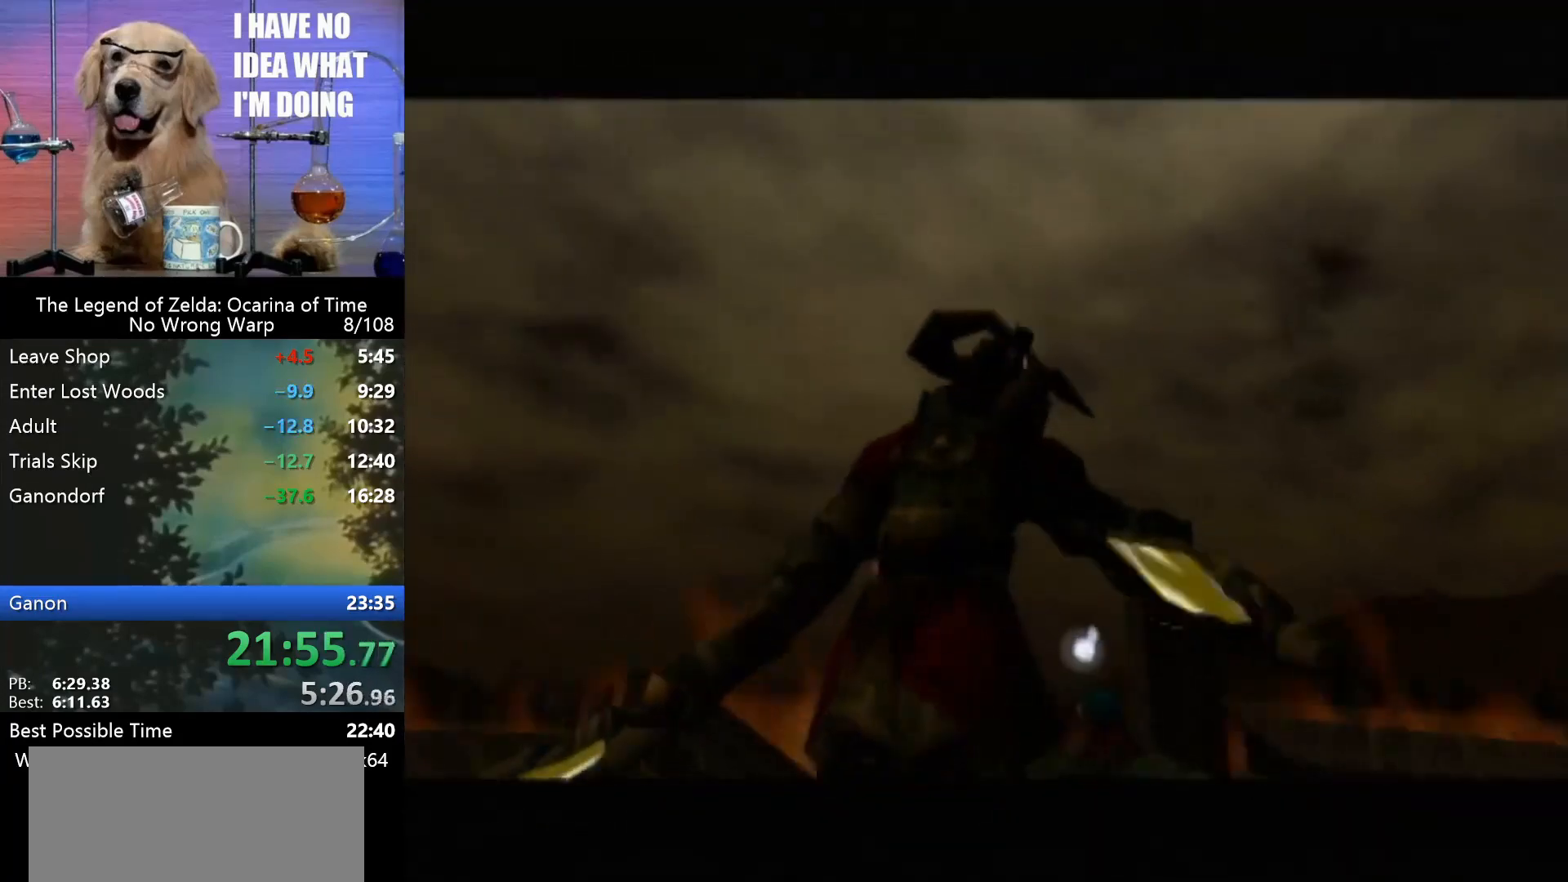
{"buttons": [], "left_stick": "center", "events": []}
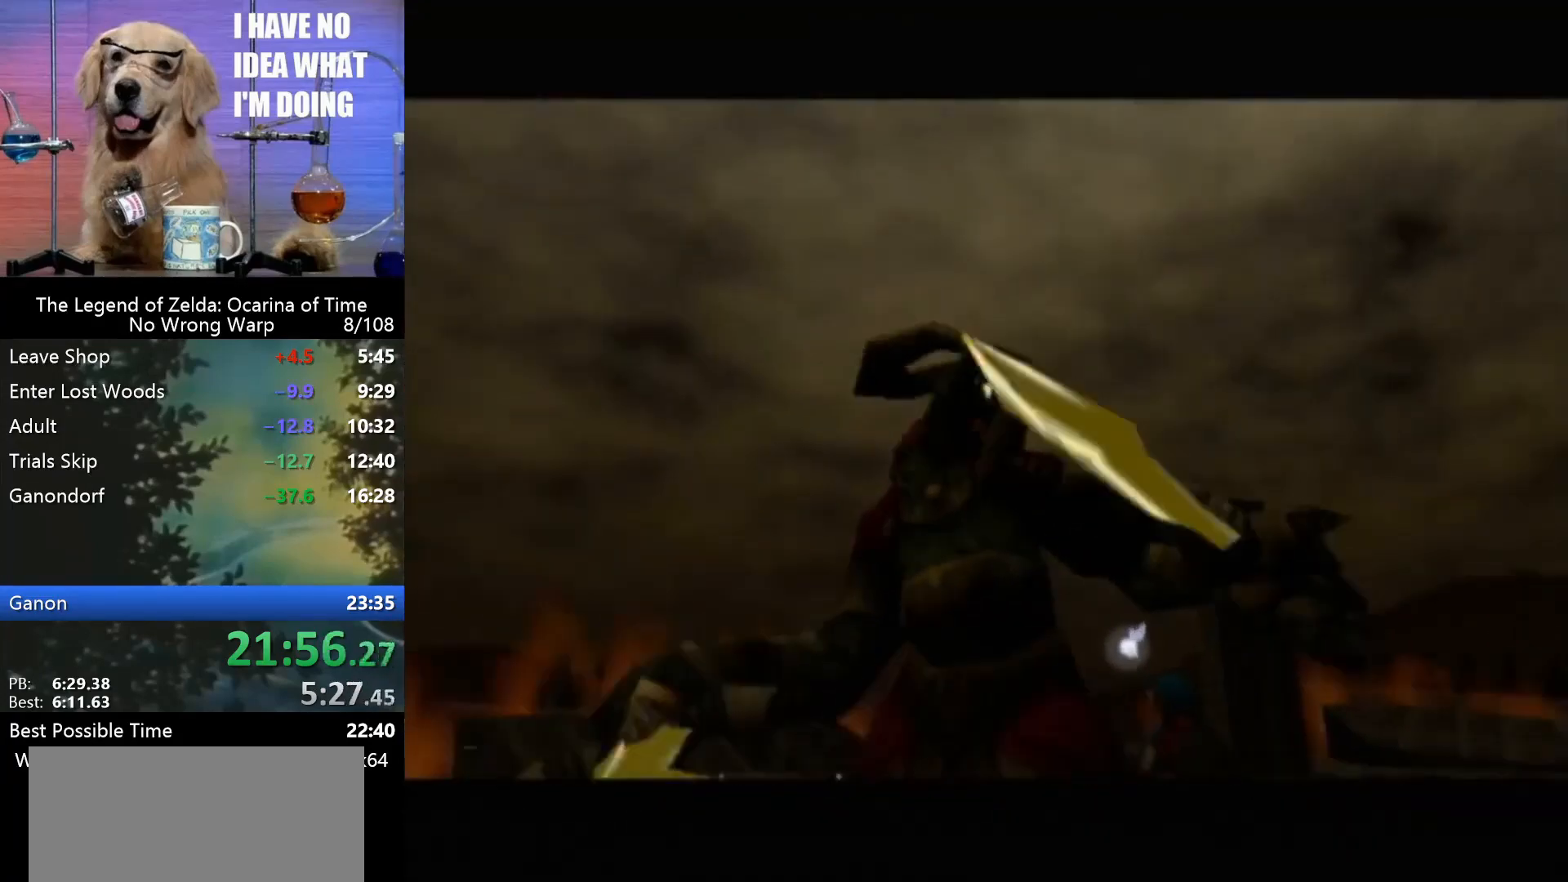
{"buttons": [], "left_stick": "center", "events": []}
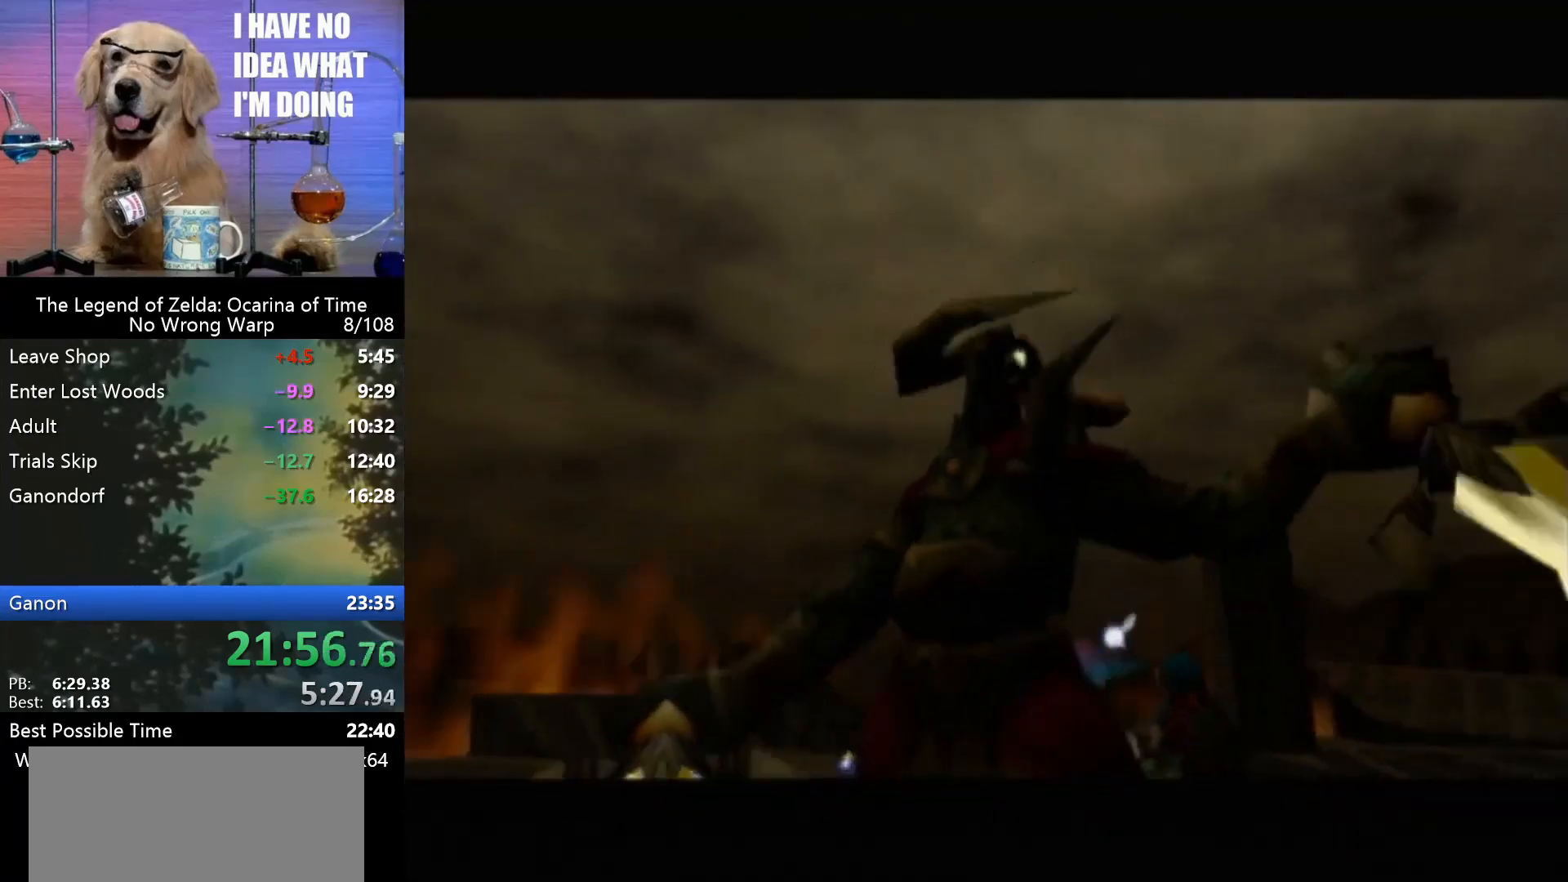
{"buttons": [], "left_stick": "center", "events": []}
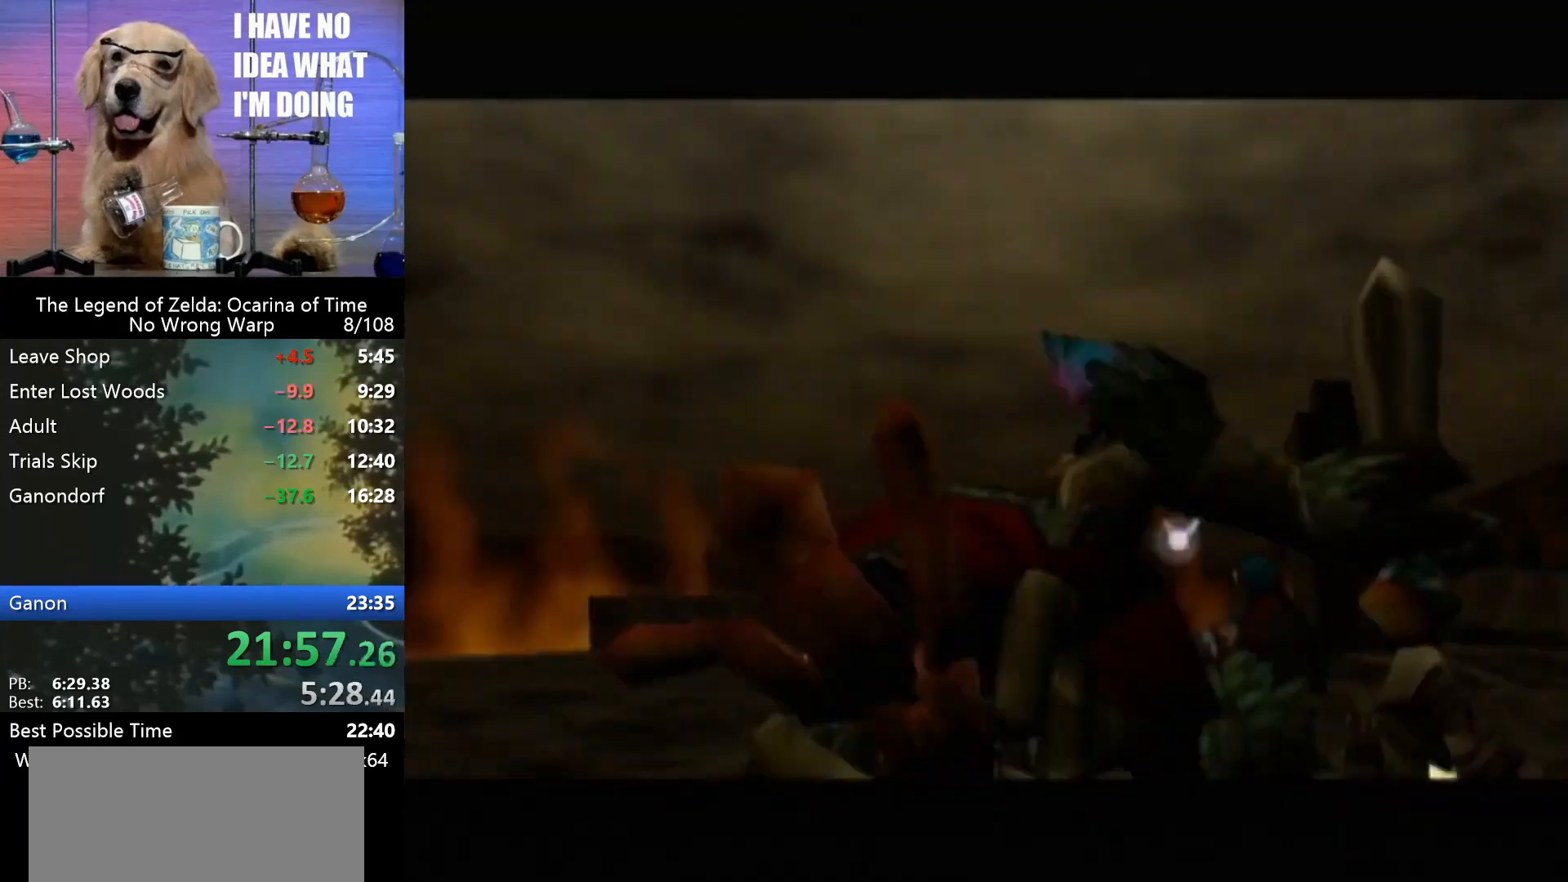
{"buttons": [], "left_stick": "center", "events": []}
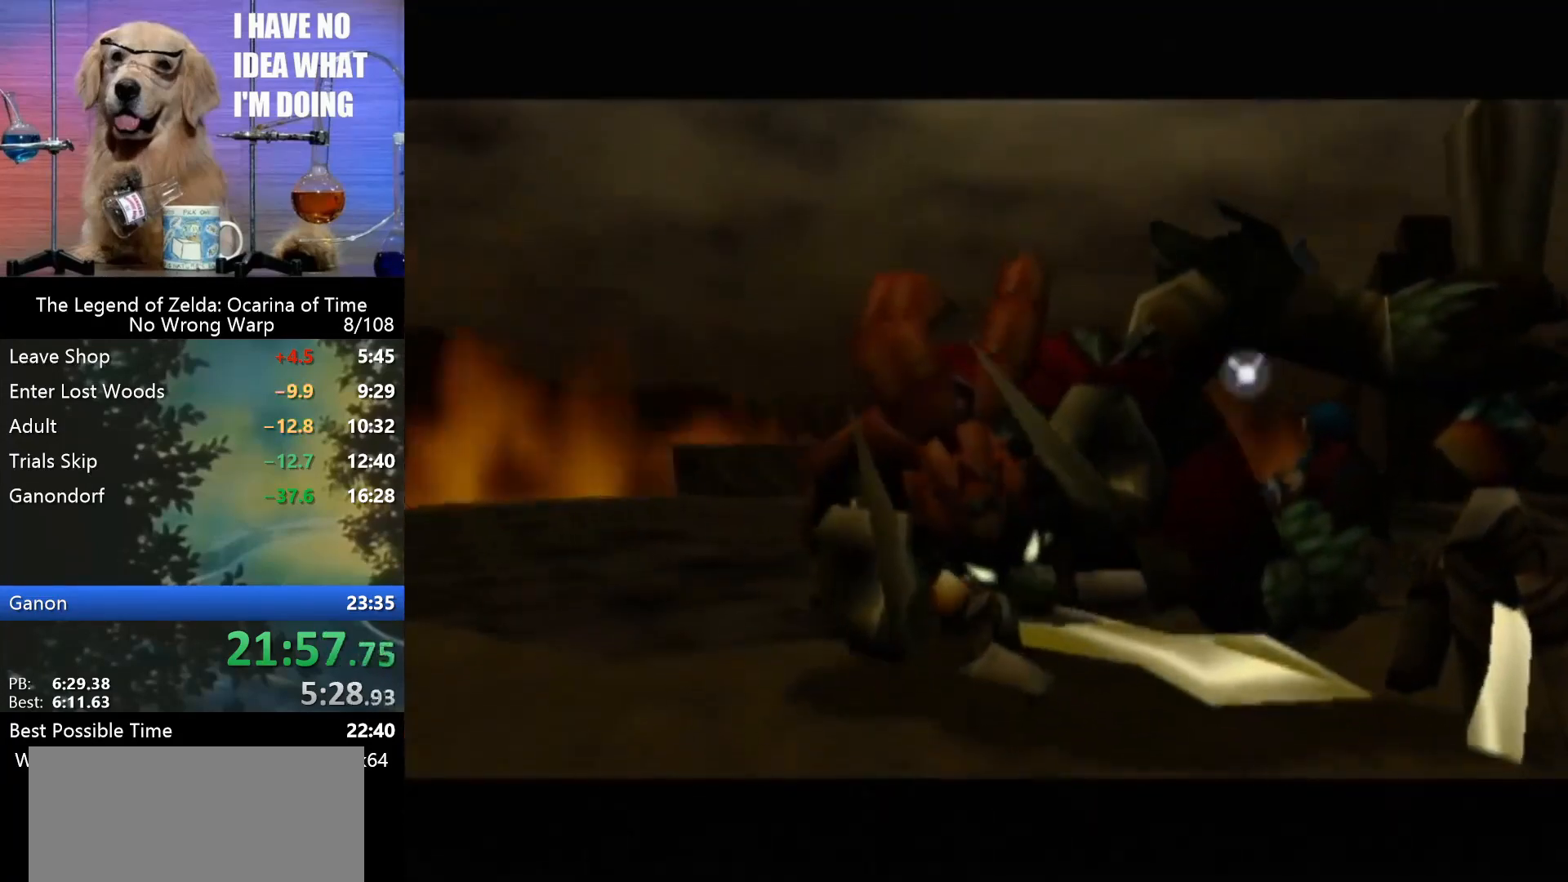
{"buttons": [], "left_stick": "center", "events": []}
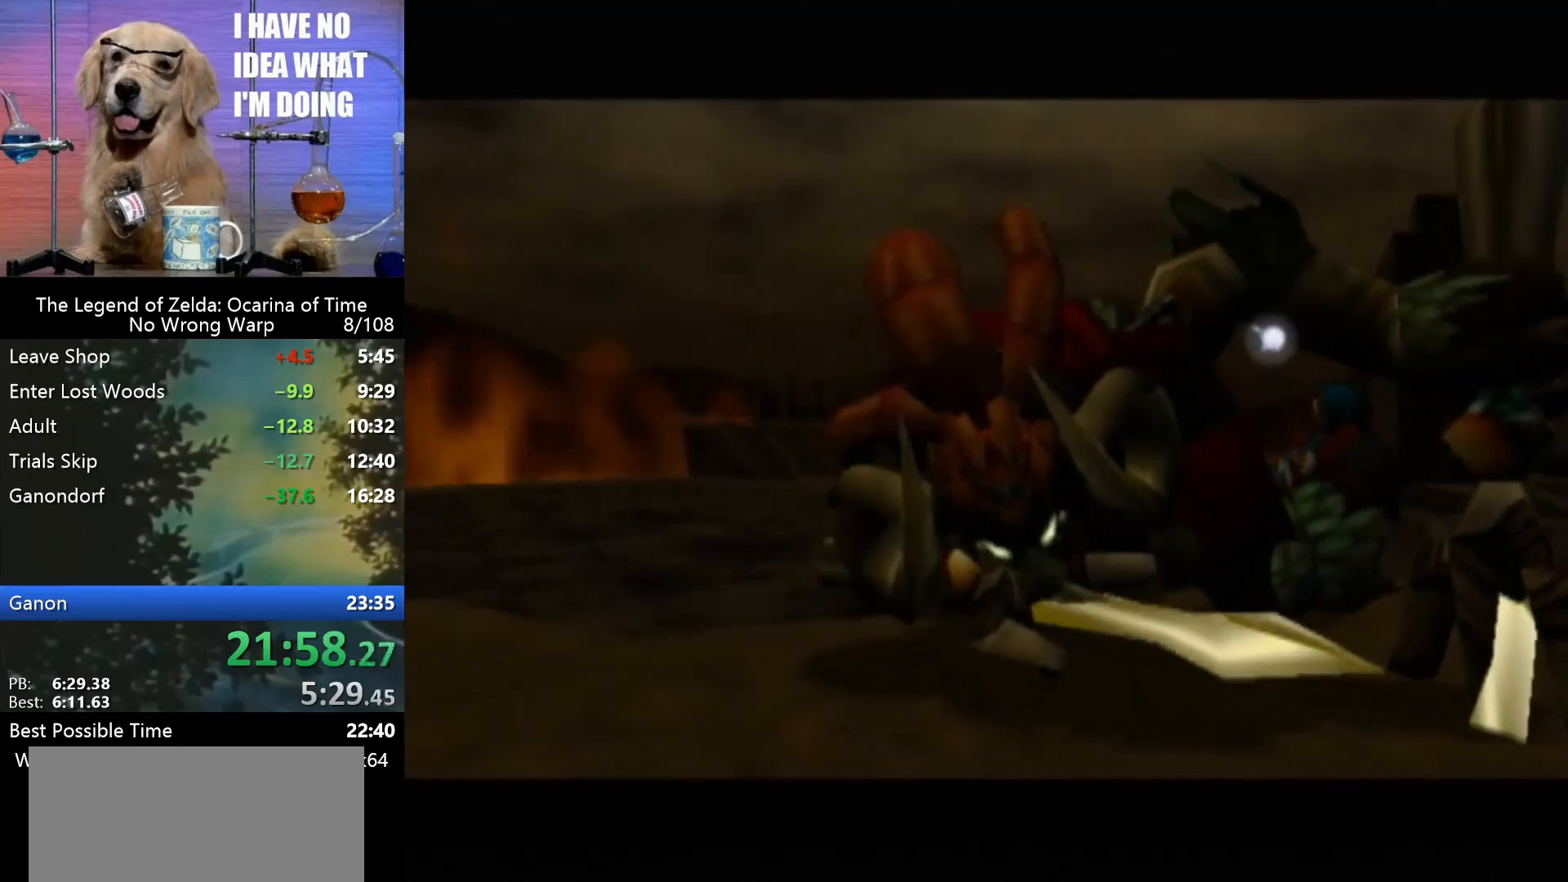
{"buttons": [], "left_stick": "center", "events": []}
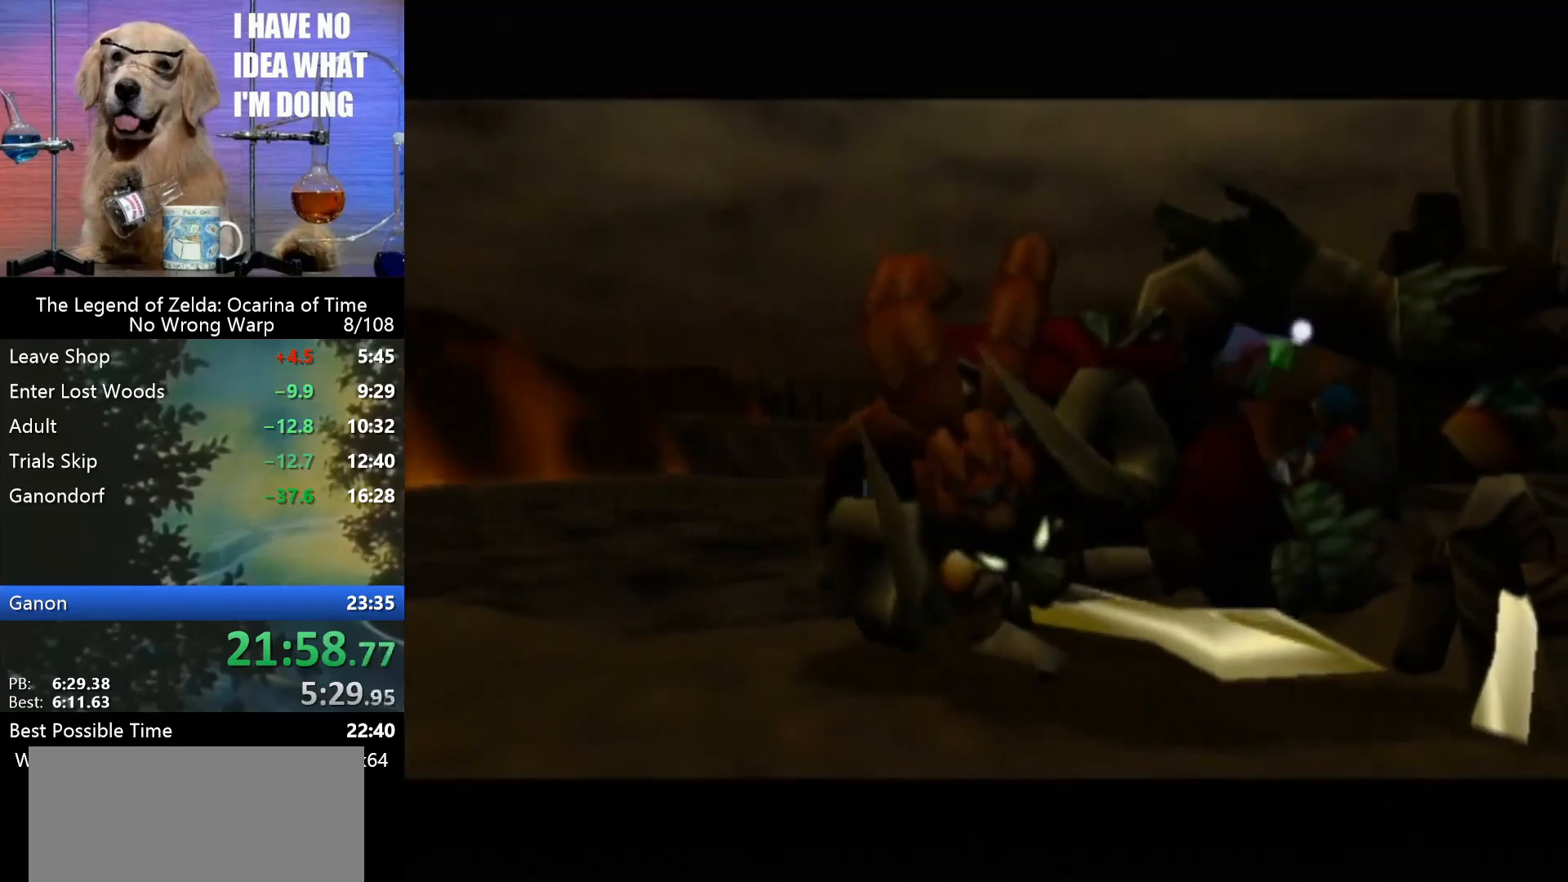
{"buttons": [], "left_stick": "center", "events": []}
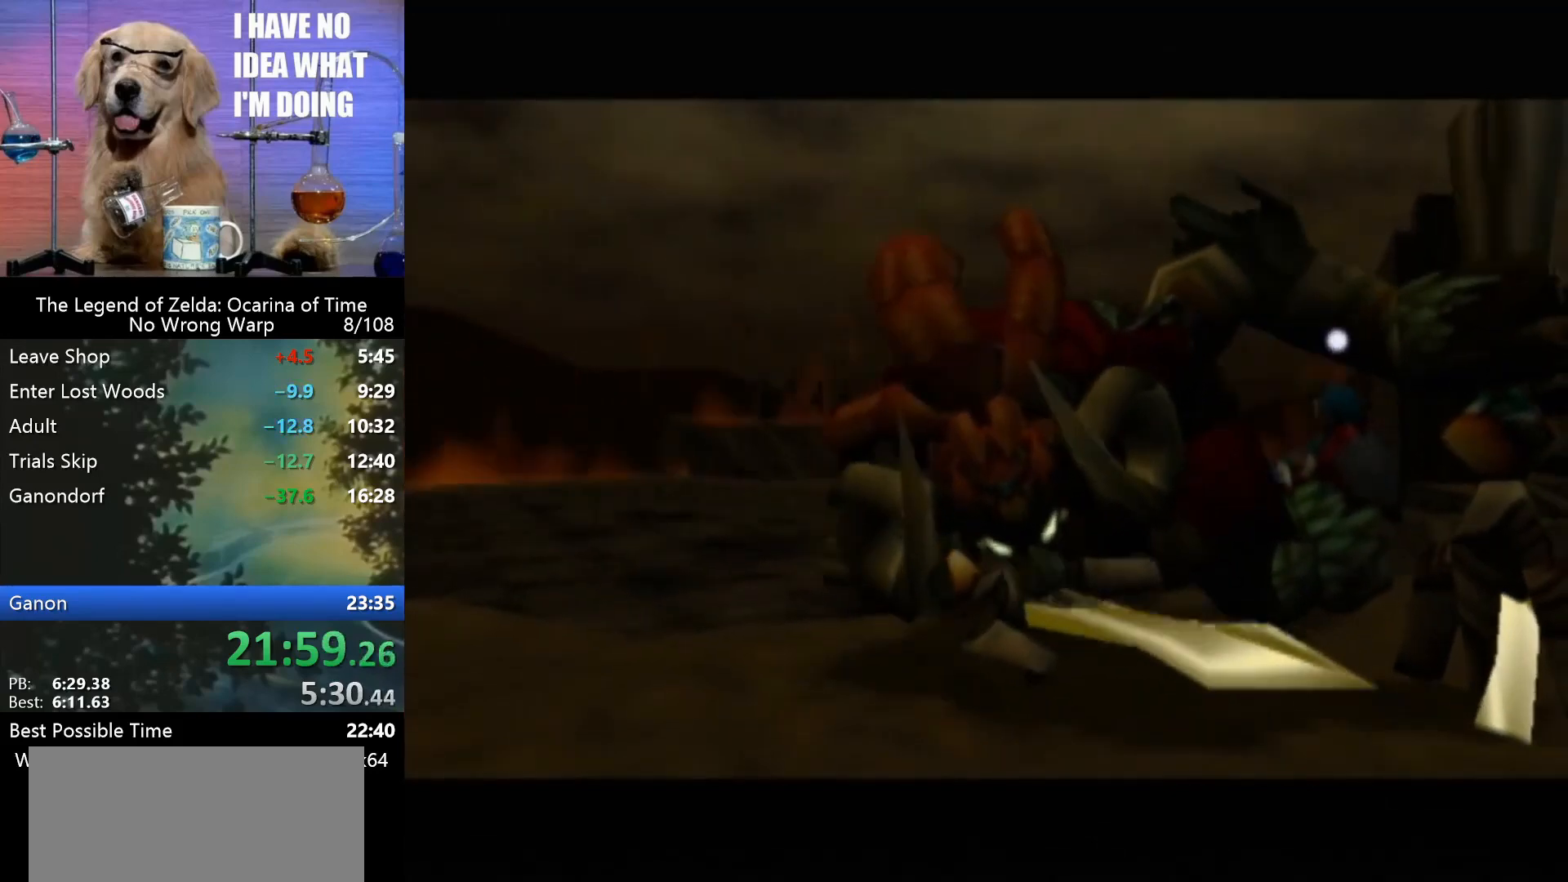
{"buttons": [], "left_stick": "center", "events": []}
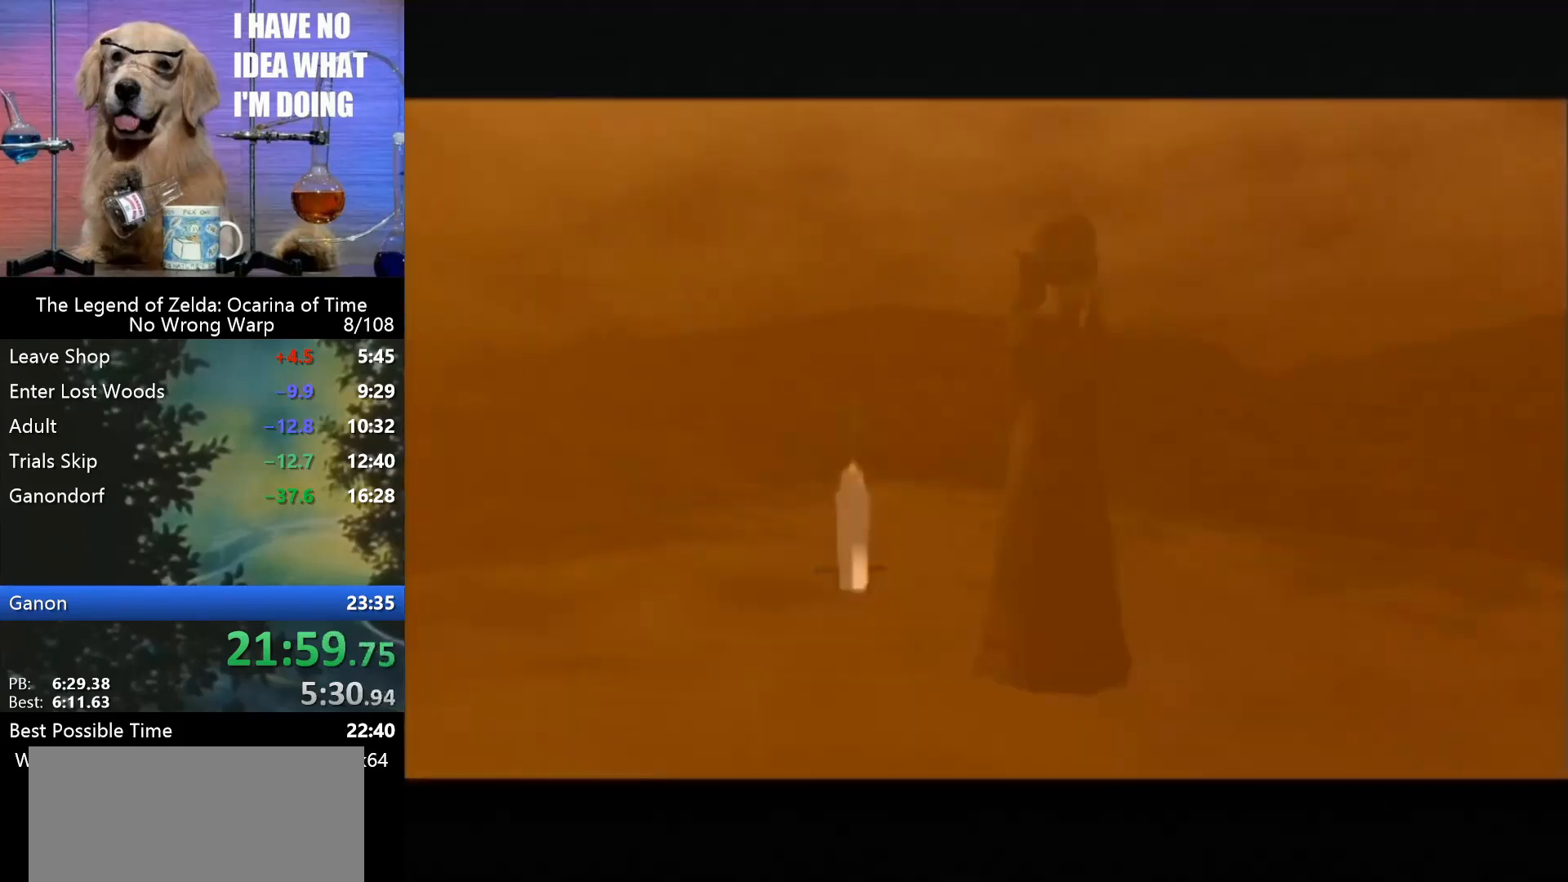
{"buttons": [], "left_stick": "center", "events": []}
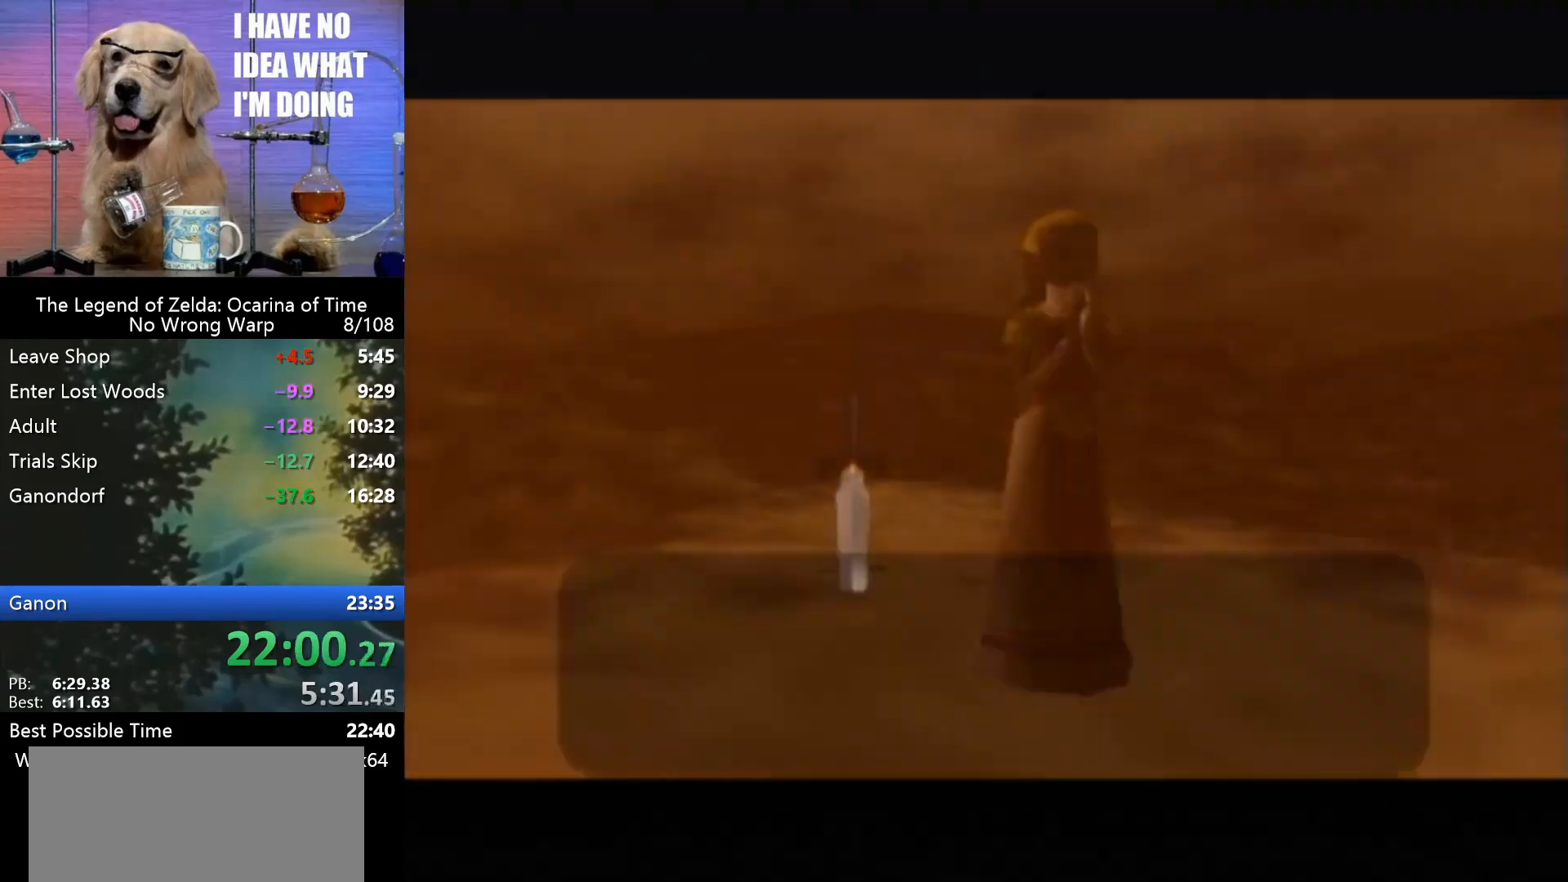
{"buttons": ["A", "B"], "left_stick": "center", "events": [[100, "A", "down"], [167, "A", "up"], [200, "B", "down"], [233, "B", "up"], [267, "A", "down"], [333, "A", "up"], [367, "B", "down"], [400, "B", "up"], [500, "A", "down"], [500, "B", "down"]]}
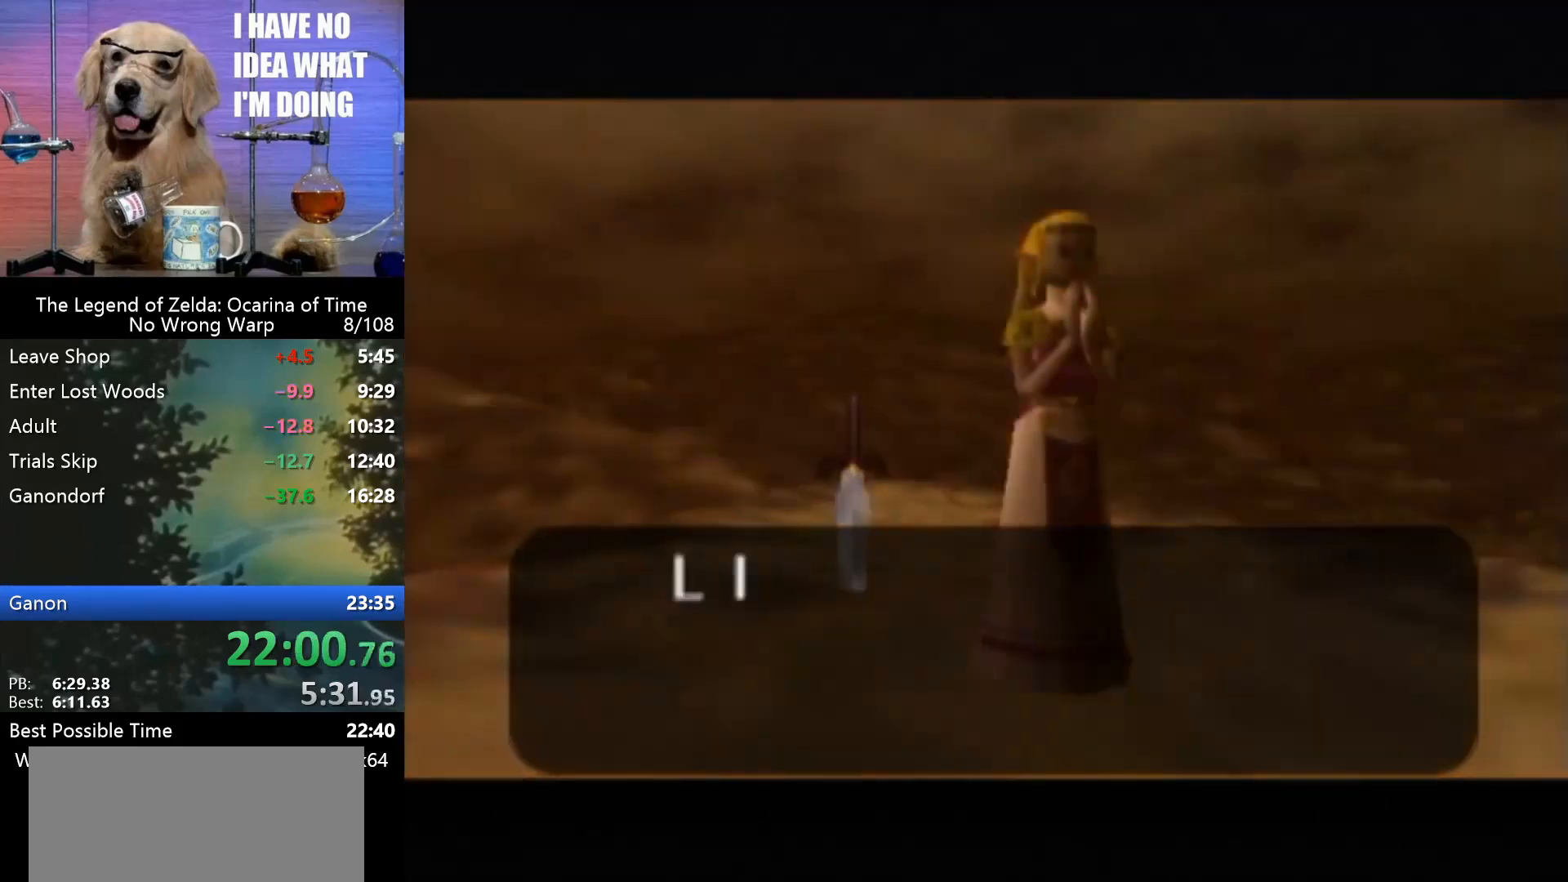
{"buttons": ["B"], "left_stick": "center", "events": [[33, "B", "up"], [100, "A", "up"], [100, "B", "down"], [167, "A", "down"], [167, "B", "up"], [233, "A", "up"], [233, "B", "down"], [300, "A", "down"], [333, "B", "up"], [433, "A", "up"], [467, "A", "down"], [500, "A", "up"], [500, "B", "down"]]}